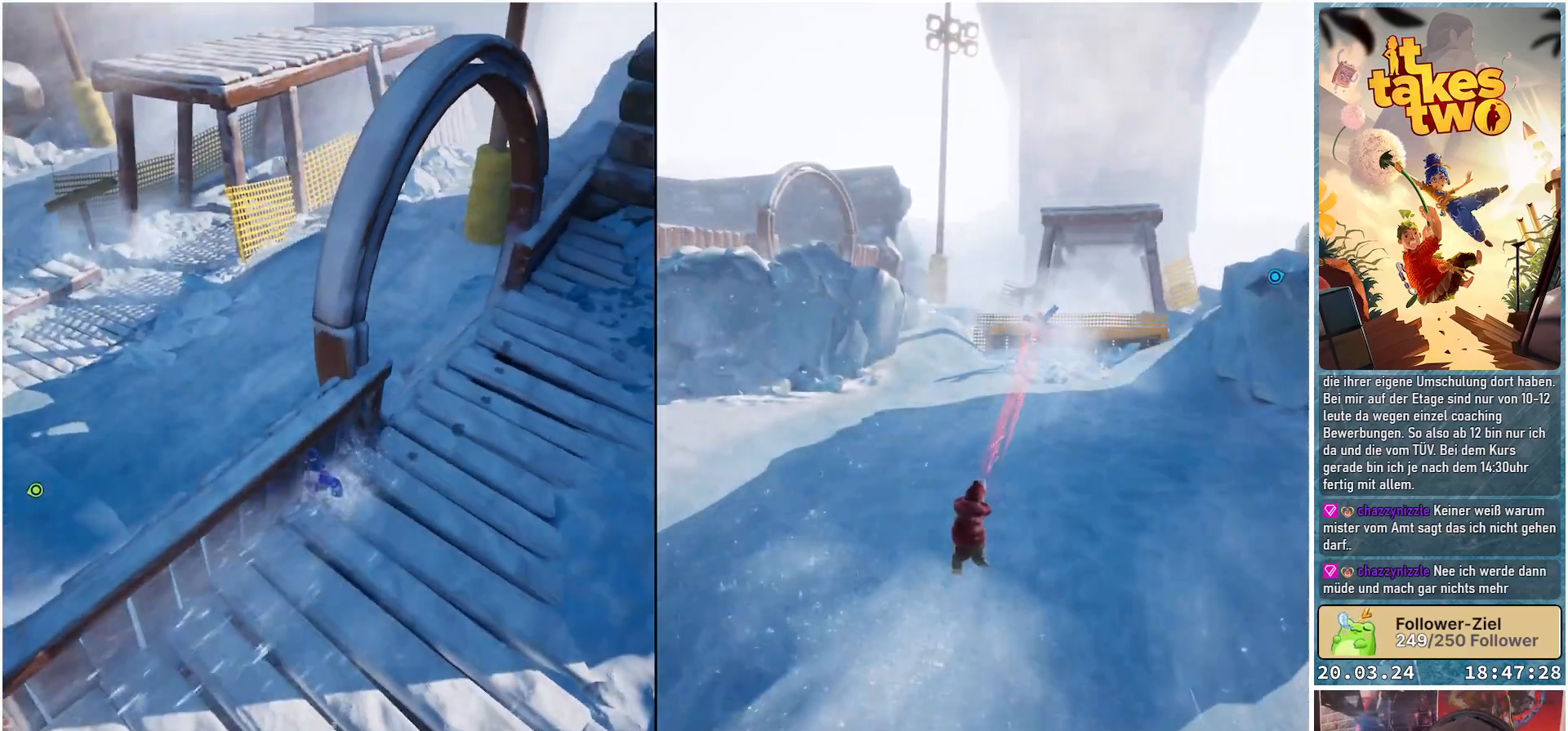
Gameplay with a controller (Xbox layout); each line is a JSON object with the inputs held at the frame after it. "events" lists button and stick changes between this image and that frame as [ms after this image, input, new state], when the widget could be followed in between. Not read: R3.
{"buttons": [], "left_stick": "center", "right_stick": "down-left", "events": [[433, "right_stick", "down-left"]]}
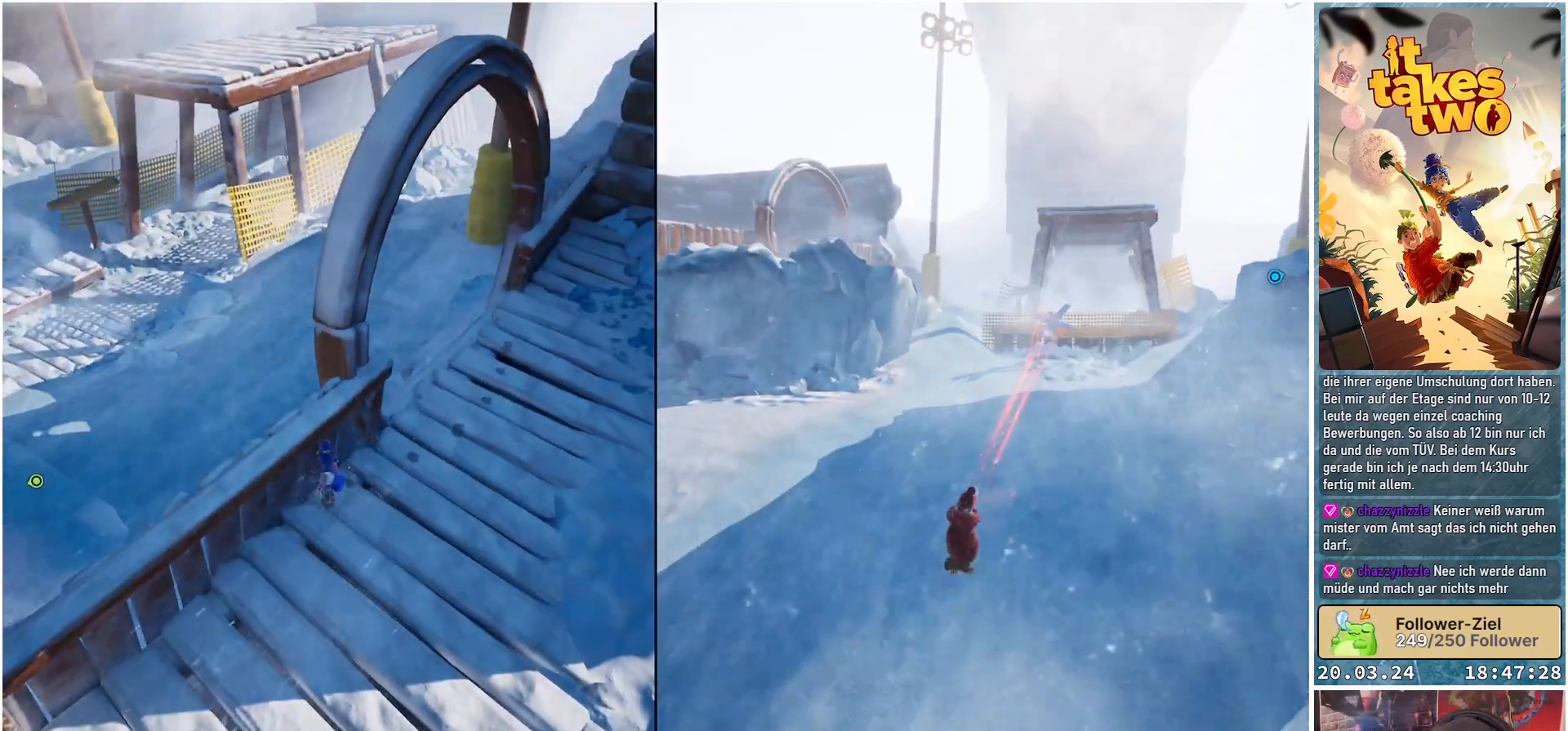
{"buttons": [], "left_stick": "center", "right_stick": "down-left", "events": []}
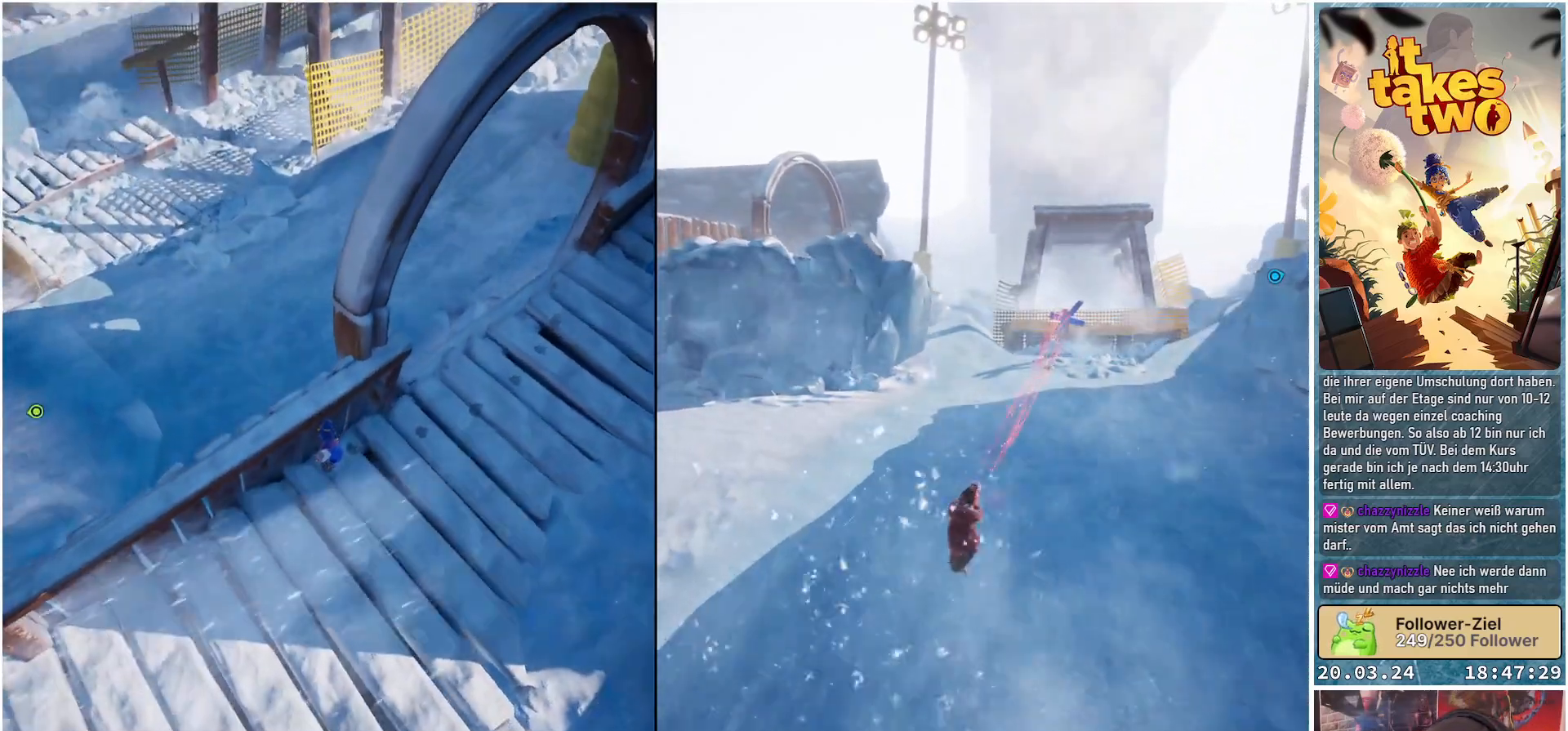
{"buttons": [], "left_stick": "center", "right_stick": "down-left", "events": [[50, "right_stick", "center"], [200, "right_stick", "down-left"]]}
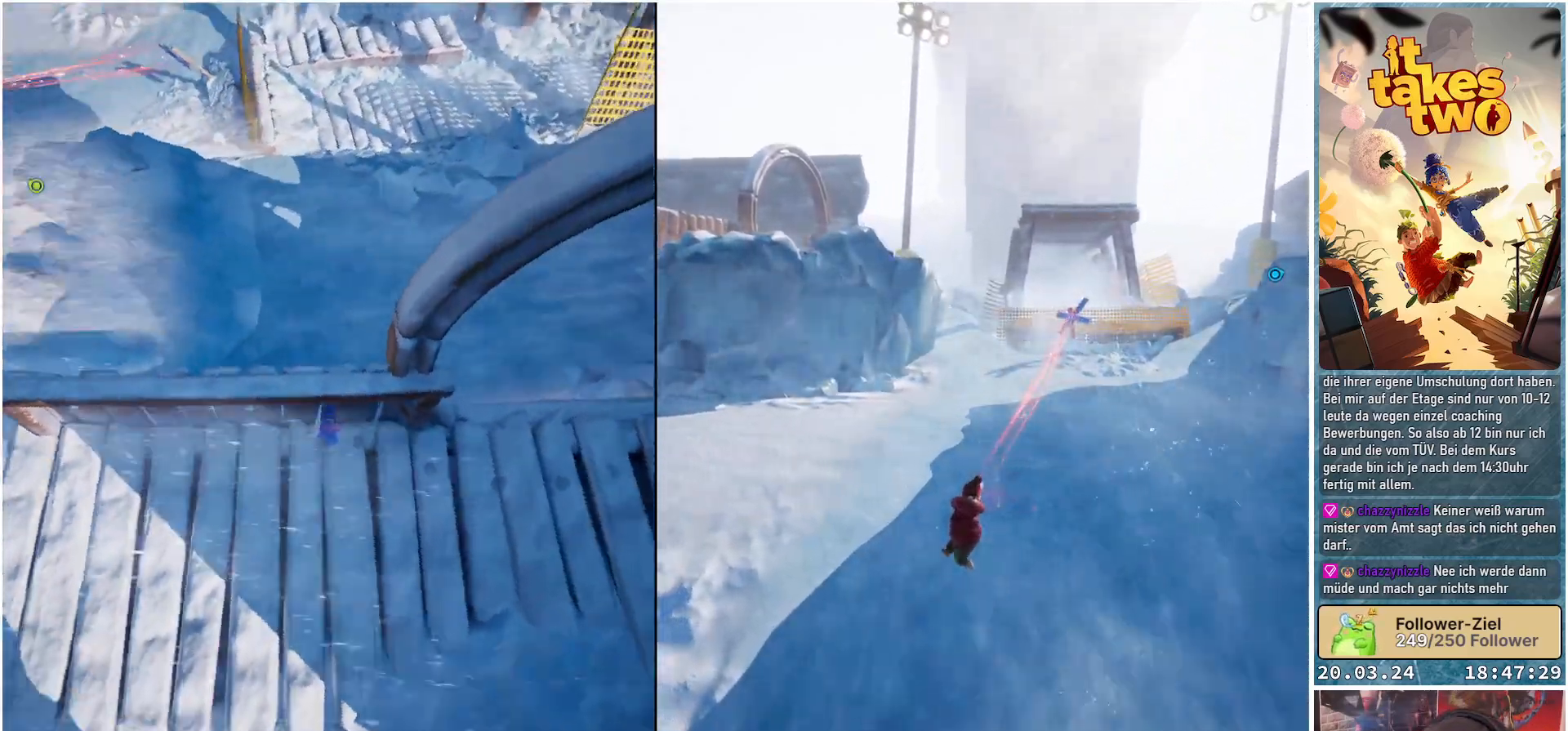
{"buttons": [], "left_stick": "center", "right_stick": "center", "events": [[200, "right_stick", "up"], [417, "right_stick", "center"]]}
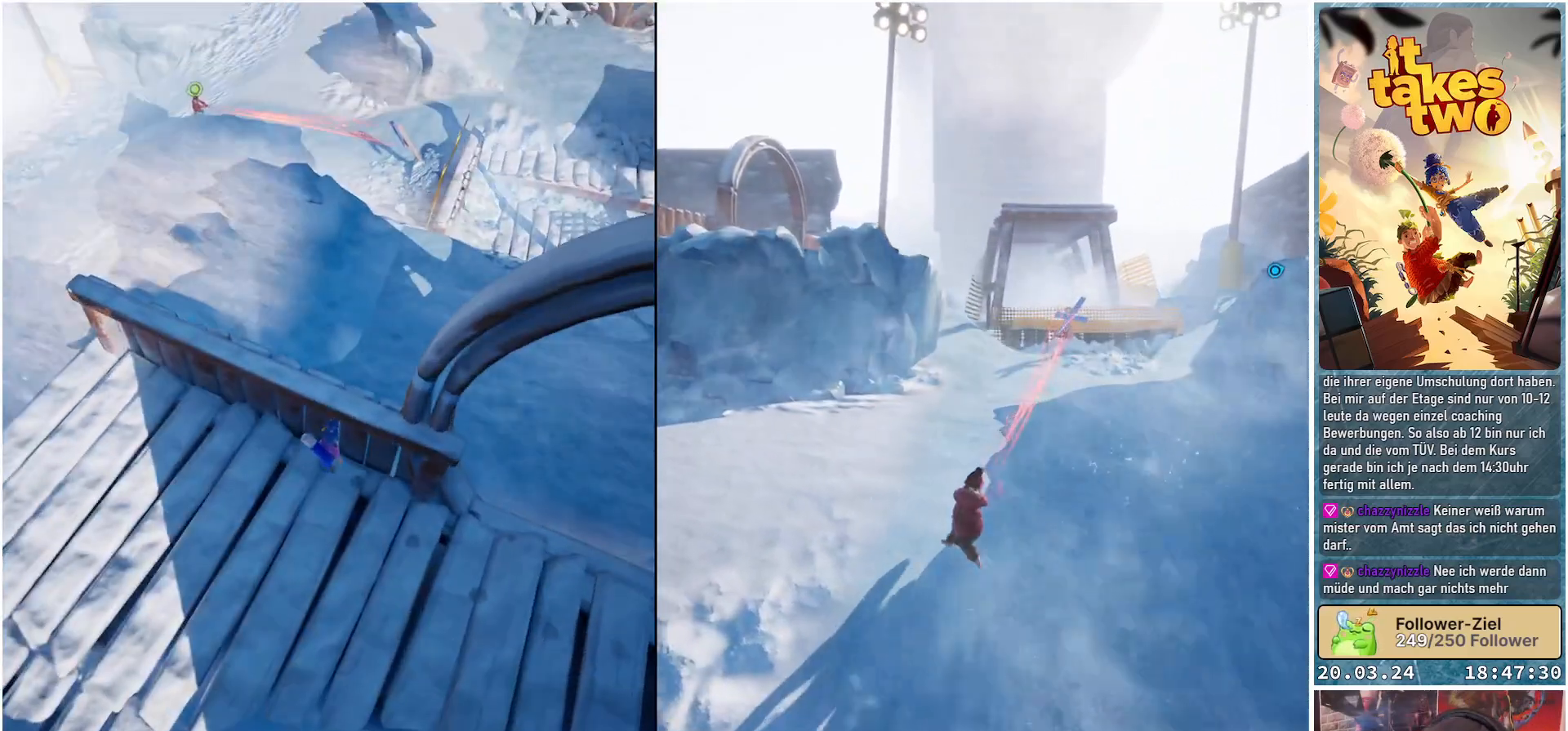
{"buttons": [], "left_stick": "left", "right_stick": "center", "events": [[233, "right_stick", "up"], [250, "left_stick", "left"], [433, "right_stick", "center"]]}
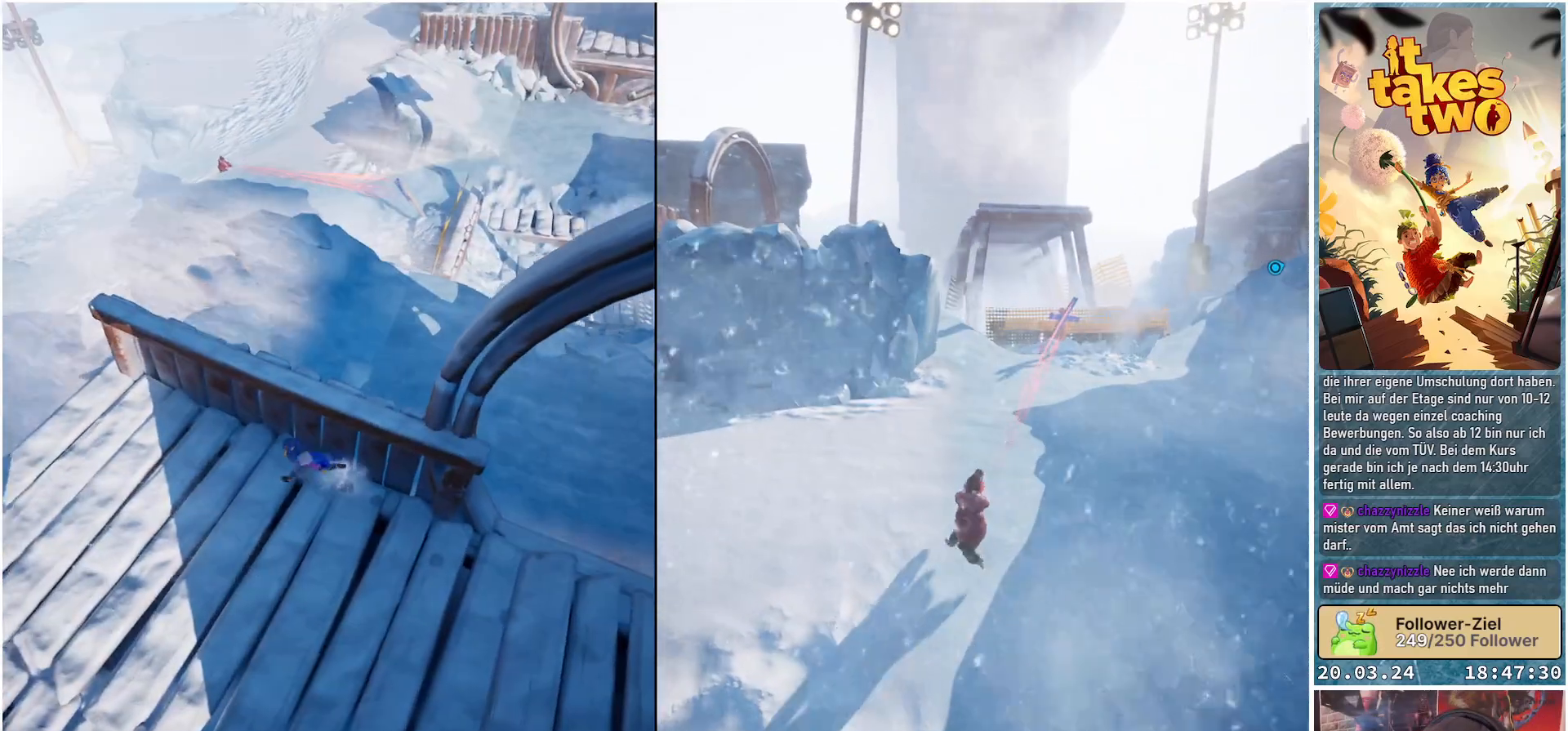
{"buttons": [], "left_stick": "left", "right_stick": "center", "events": []}
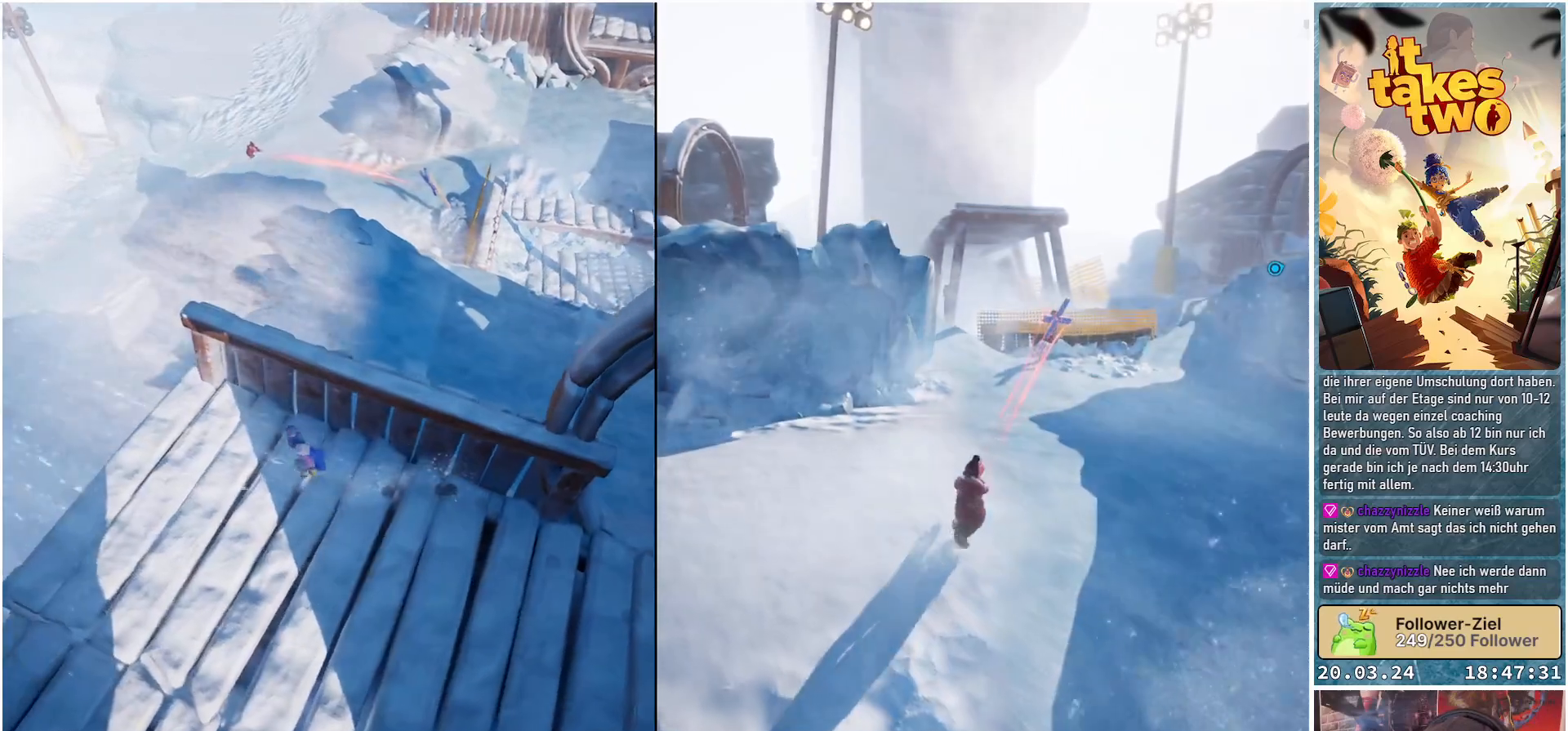
{"buttons": [], "left_stick": "left", "right_stick": "center", "events": []}
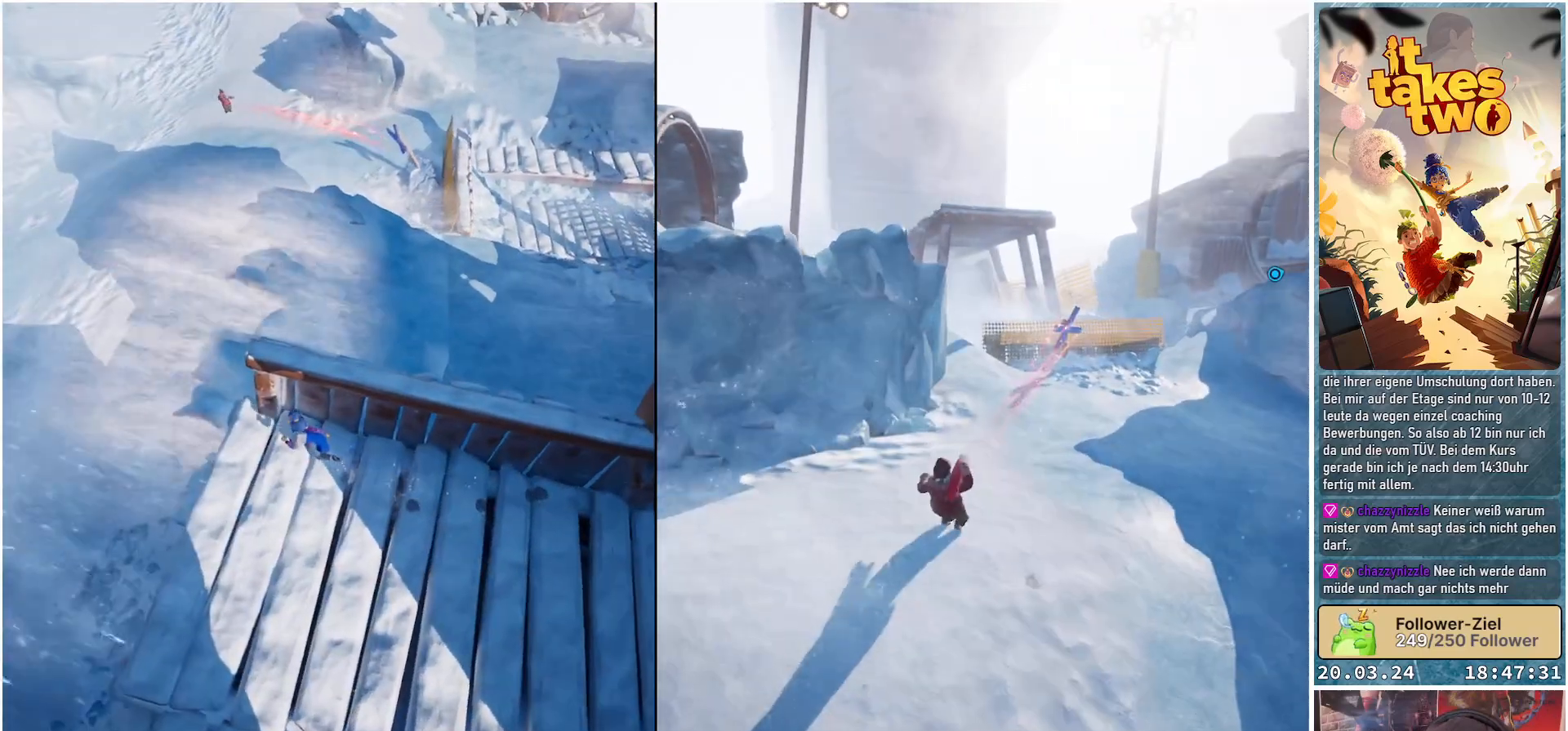
{"buttons": [], "left_stick": "center", "right_stick": "center", "events": [[217, "left_stick", "center"]]}
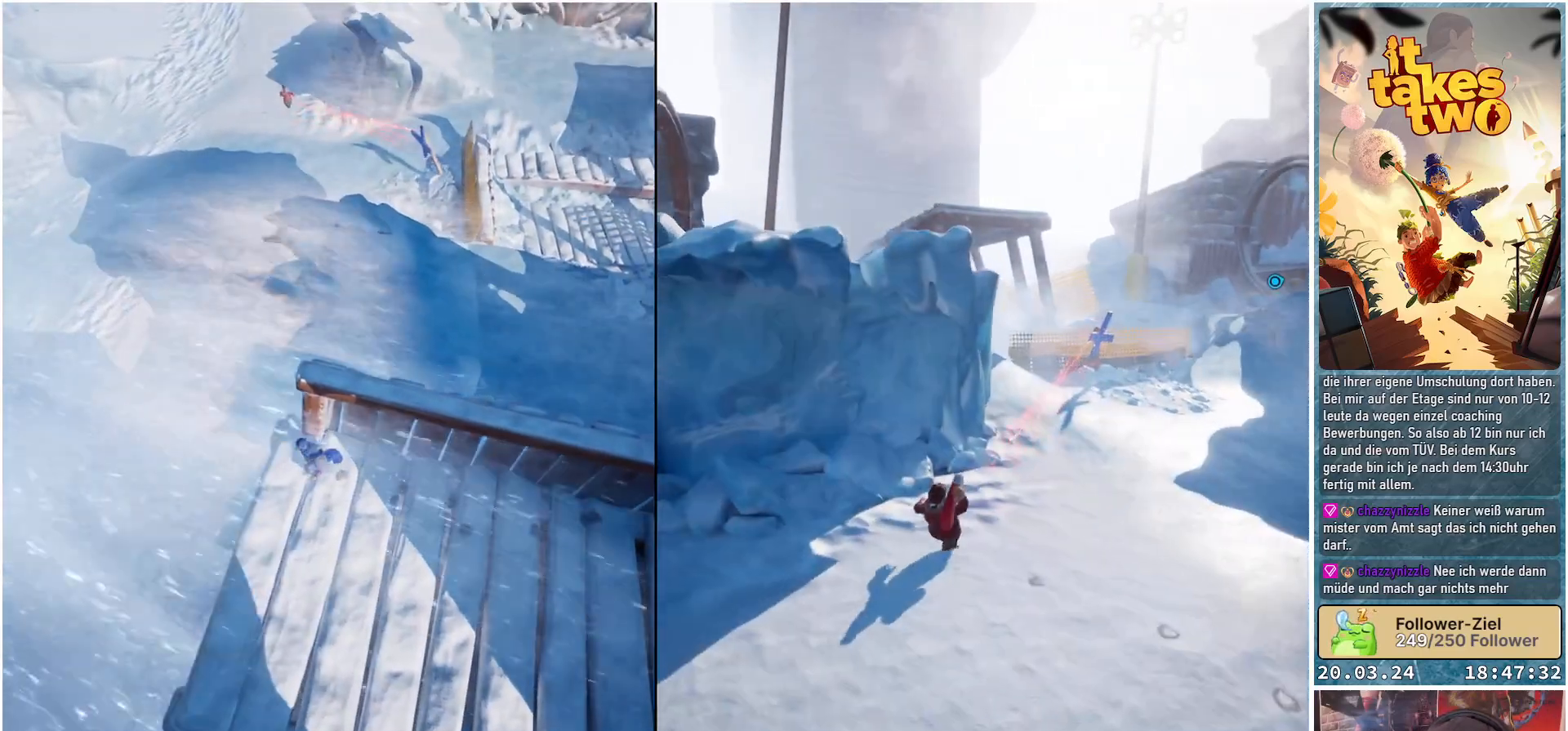
{"buttons": [], "left_stick": "center", "right_stick": "center", "events": [[183, "right_stick", "up-right"], [433, "right_stick", "center"]]}
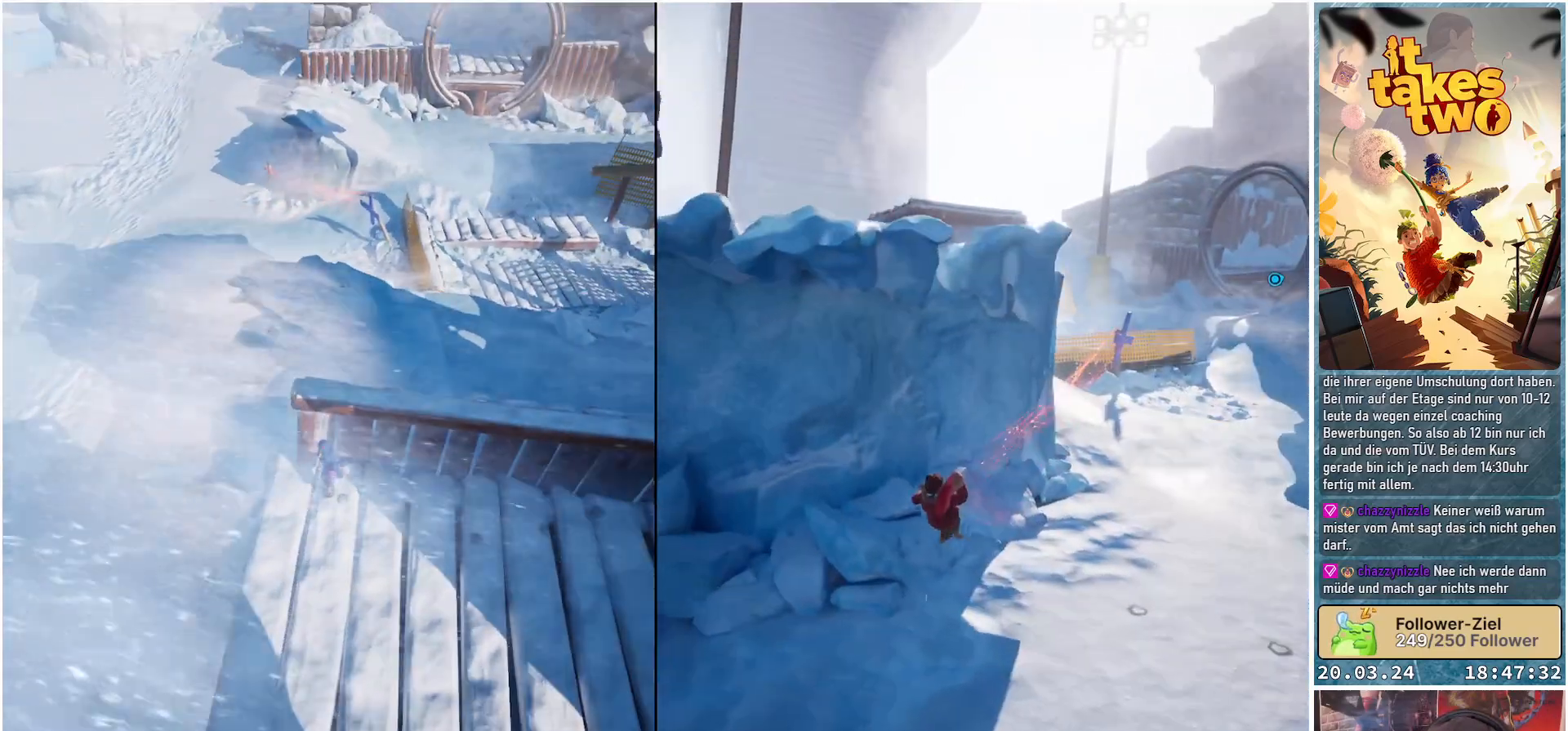
{"buttons": [], "left_stick": "center", "right_stick": "center", "events": []}
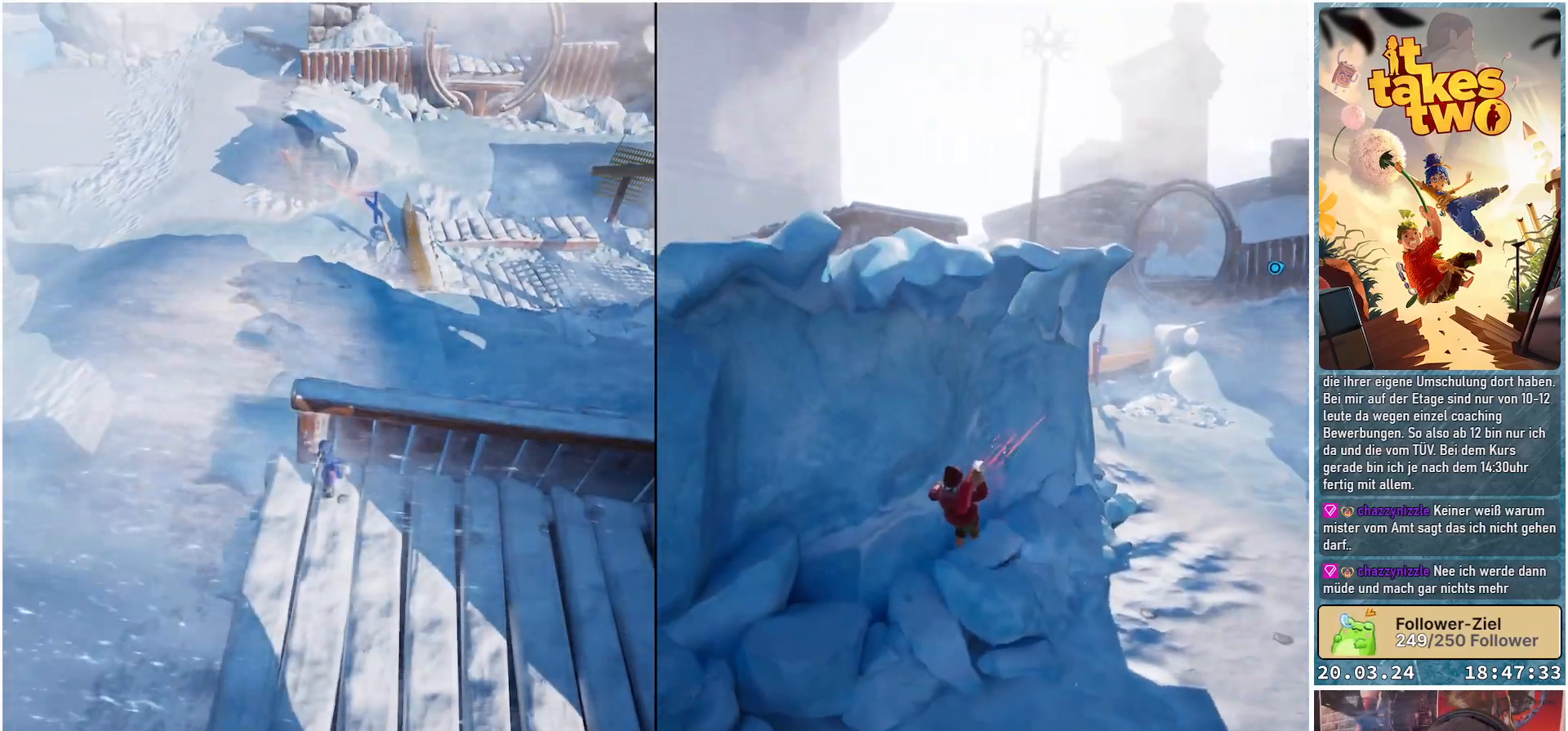
{"buttons": [], "left_stick": "right", "right_stick": "center", "events": [[433, "left_stick", "right"]]}
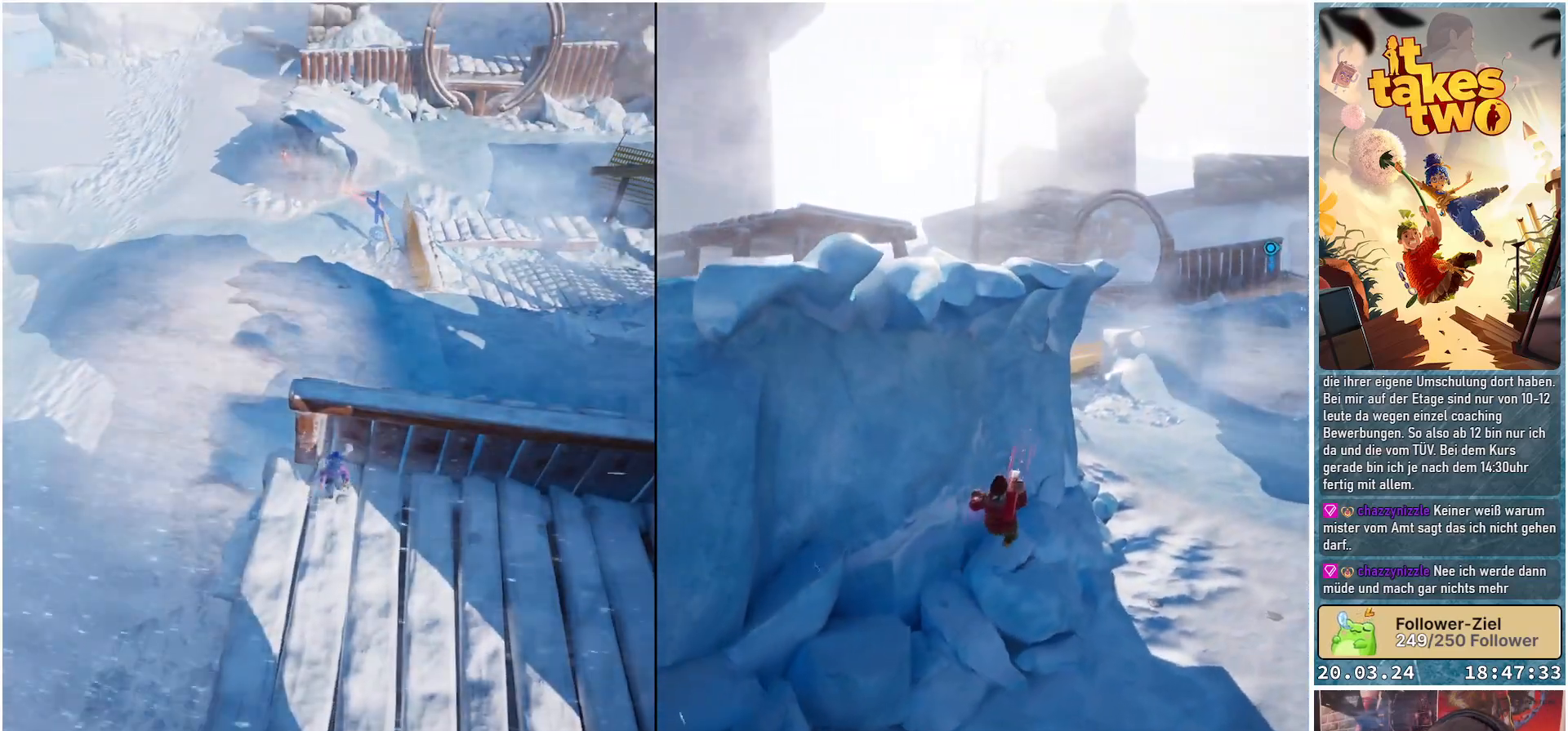
{"buttons": [], "left_stick": "right", "right_stick": "center", "events": []}
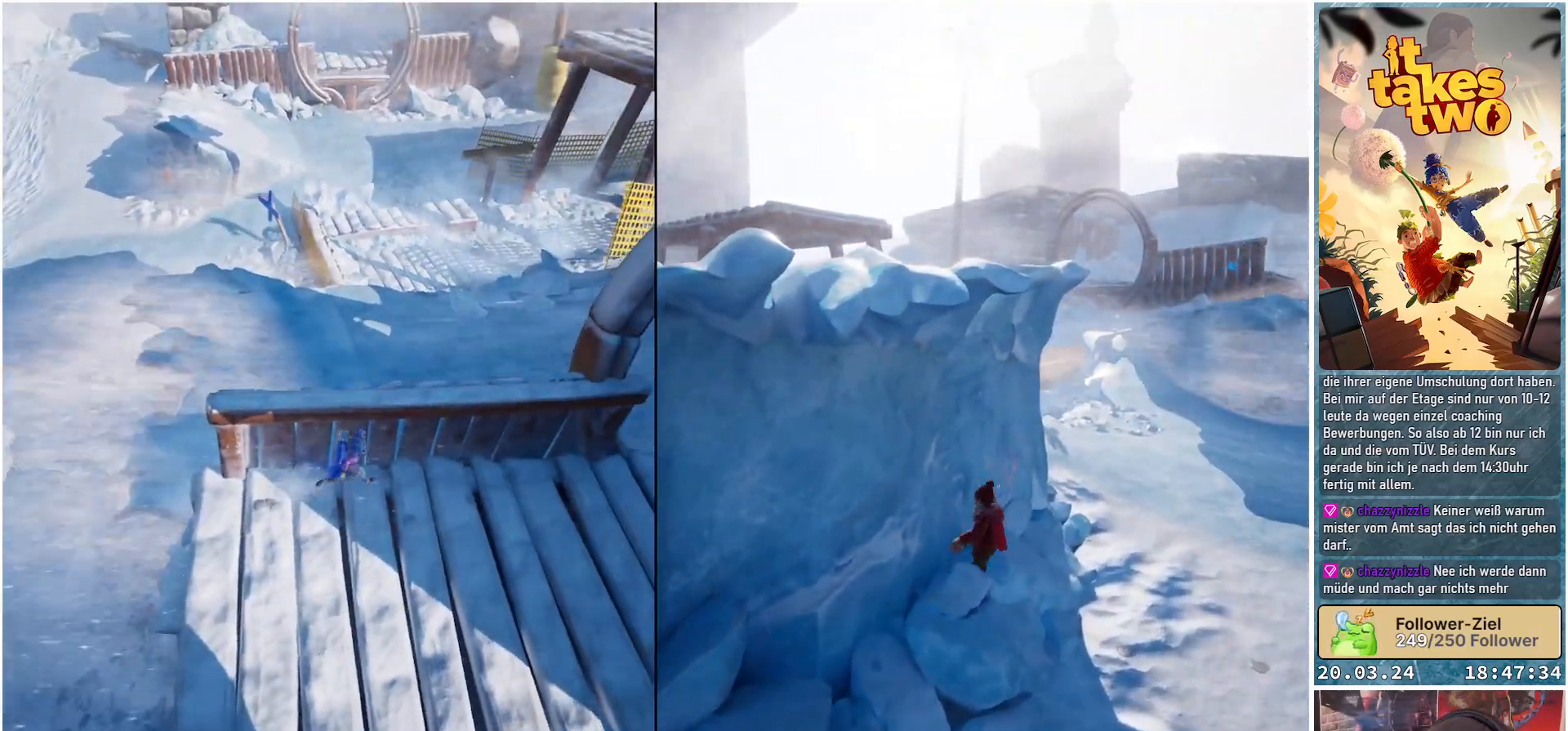
{"buttons": [], "left_stick": "right", "right_stick": "center", "events": []}
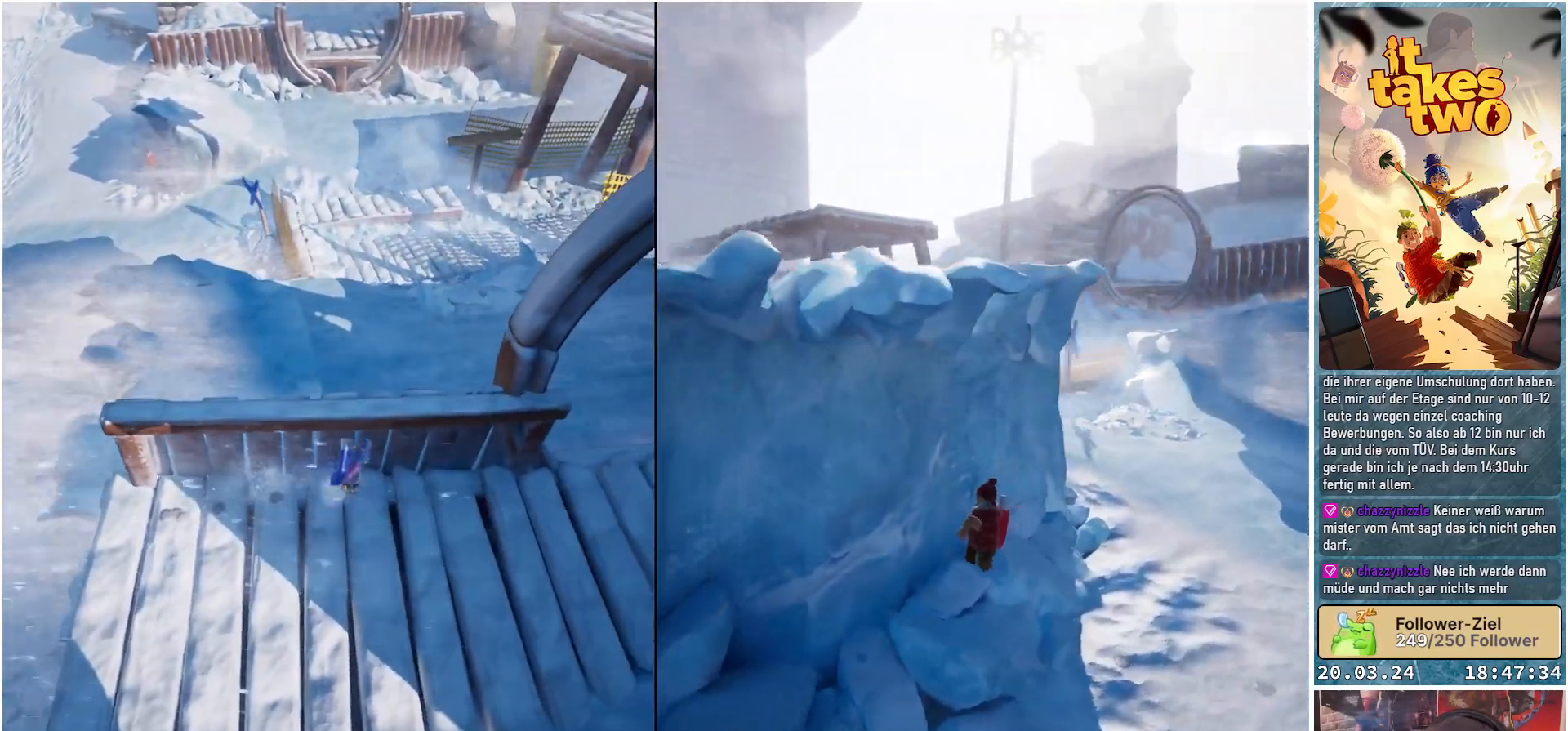
{"buttons": [], "left_stick": "right", "right_stick": "up-left", "events": [[83, "right_stick", "up-left"]]}
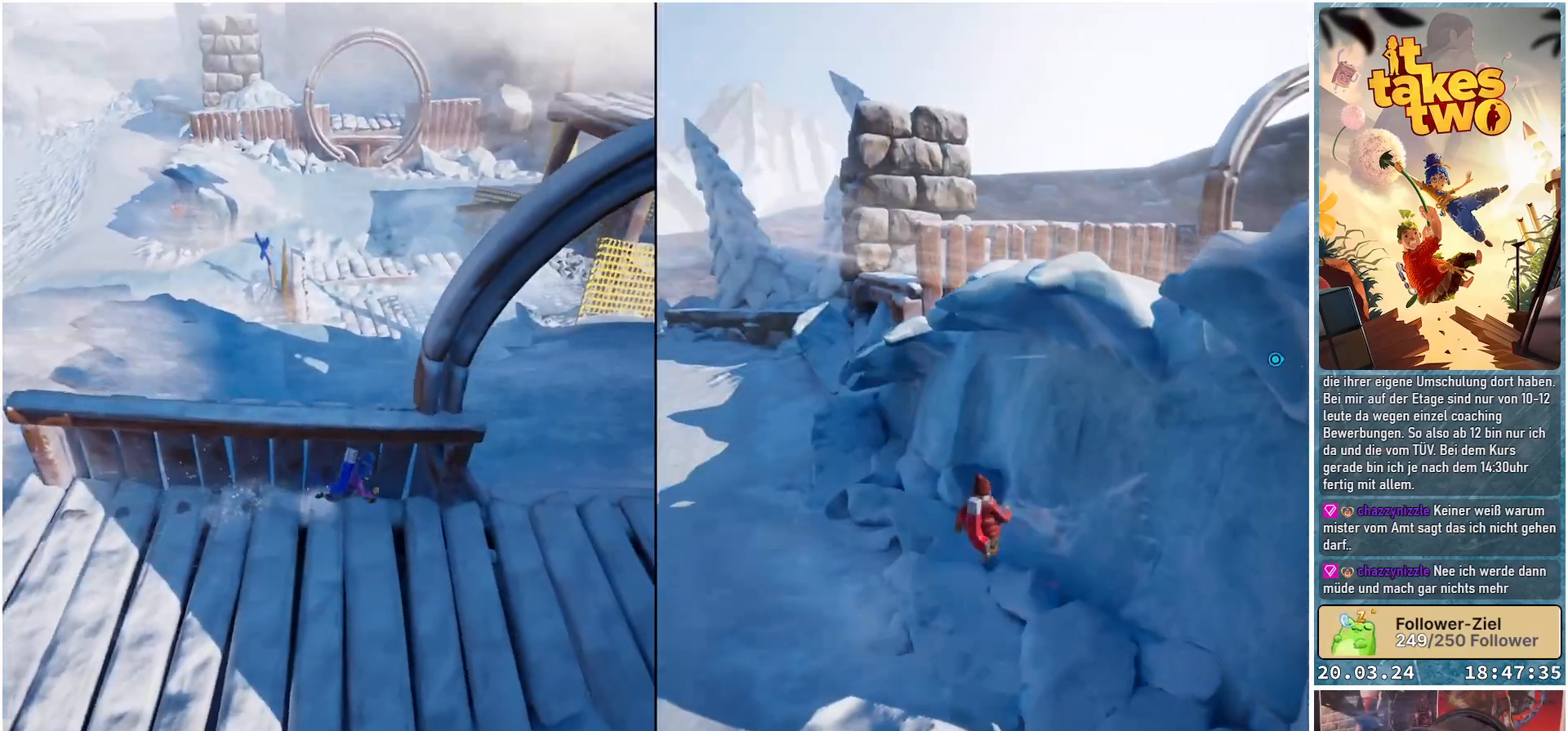
{"buttons": [], "left_stick": "right", "right_stick": "center", "events": [[50, "right_stick", "center"]]}
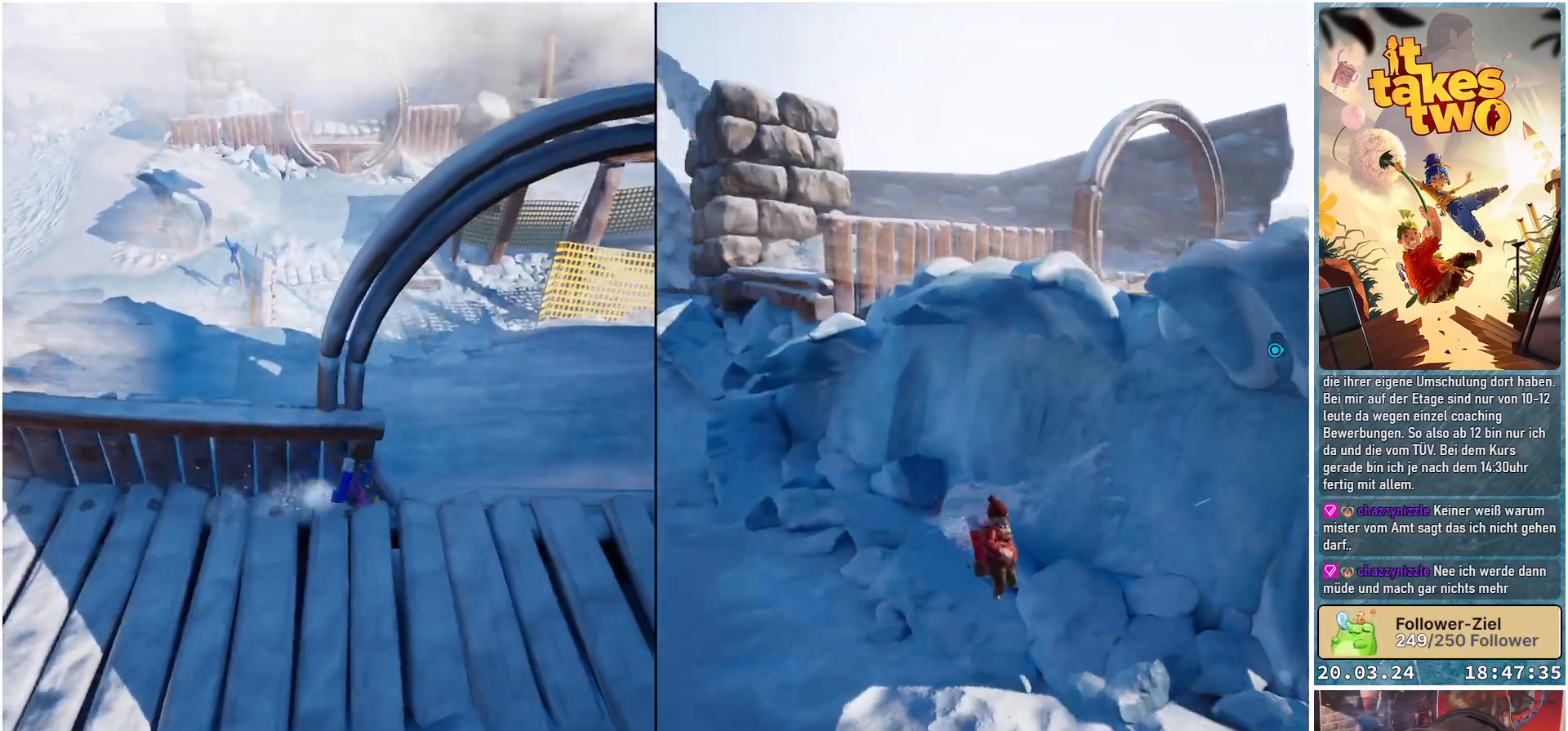
{"buttons": [], "left_stick": "right", "right_stick": "center", "events": []}
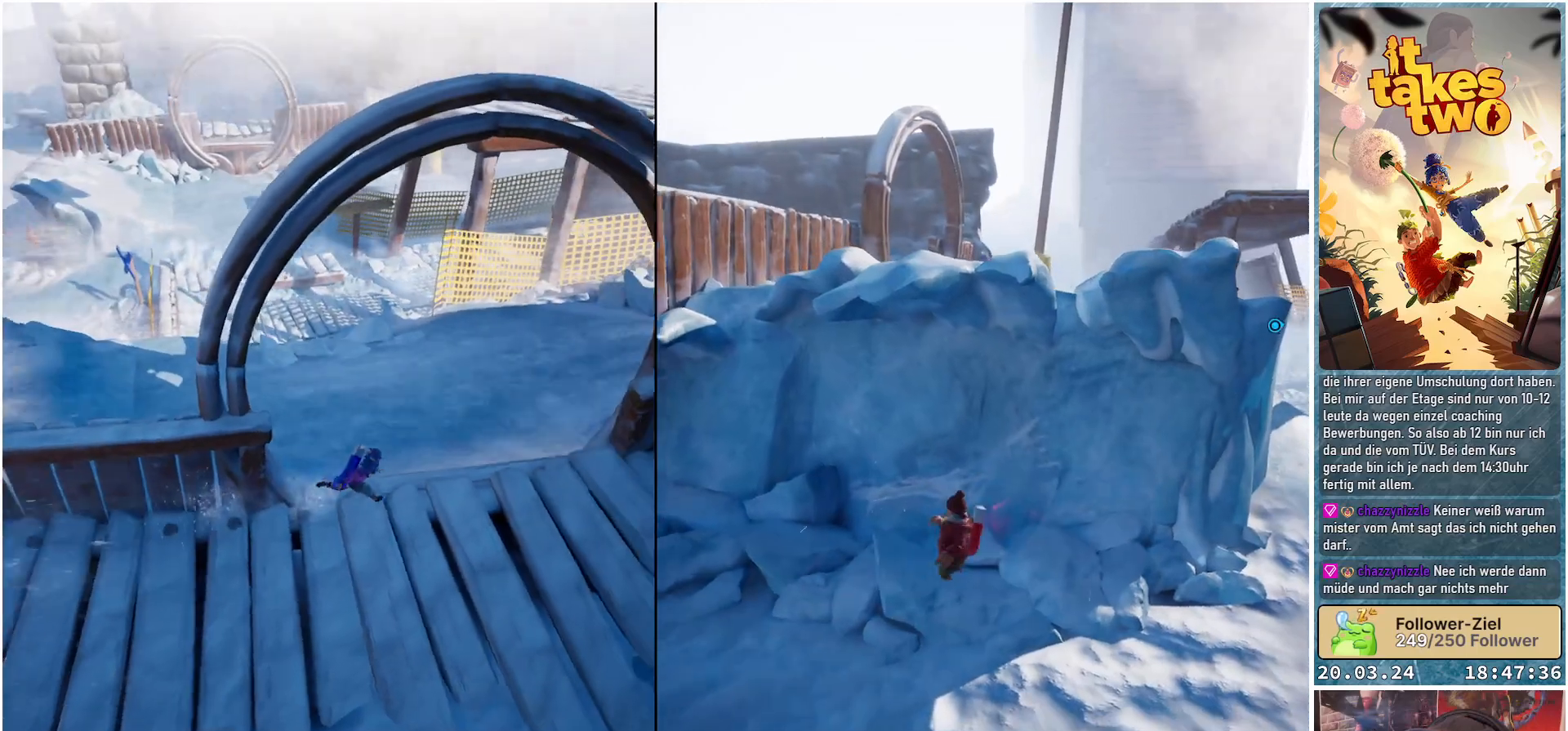
{"buttons": [], "left_stick": "right", "right_stick": "left", "events": [[200, "right_stick", "left"]]}
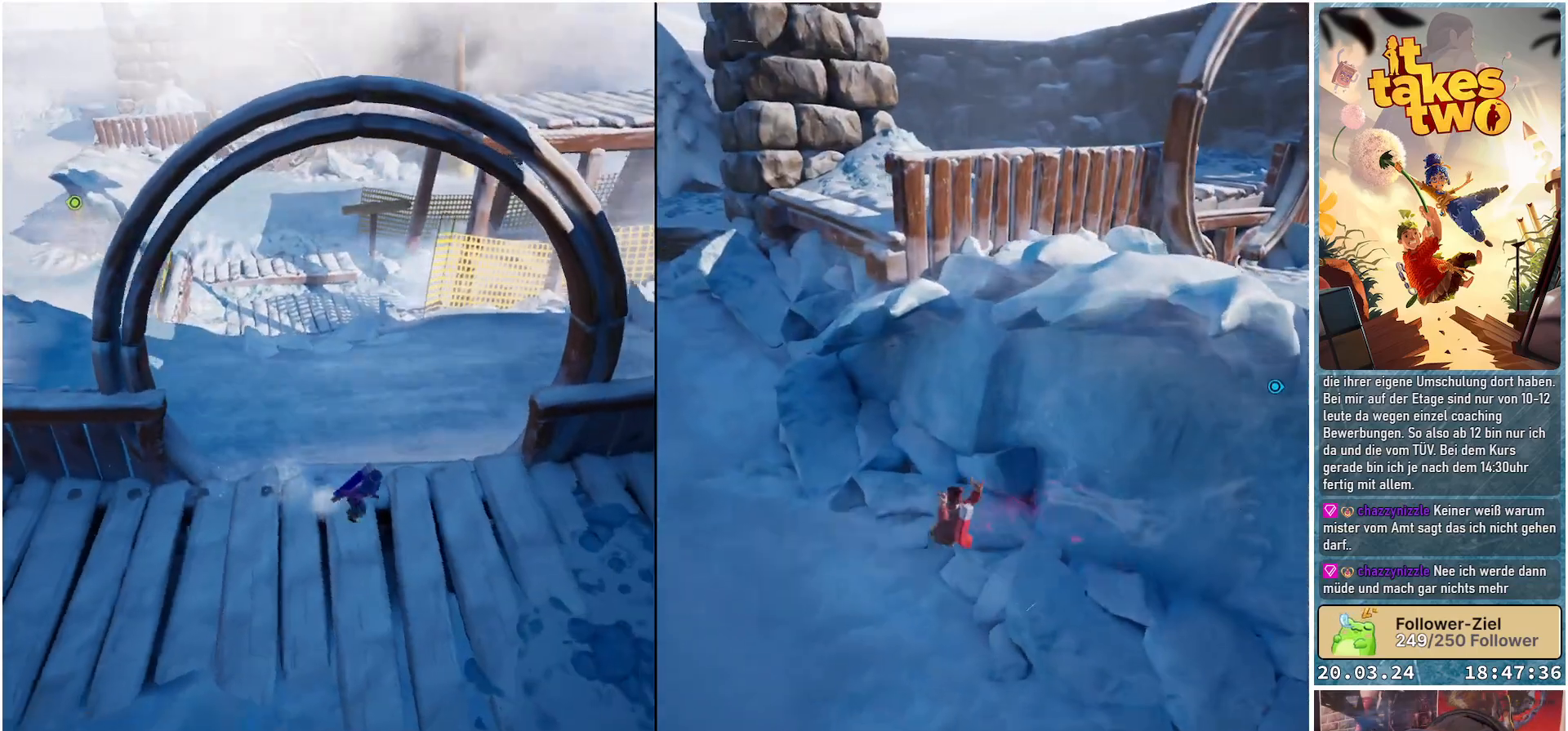
{"buttons": [], "left_stick": "right", "right_stick": "up-left", "events": [[350, "right_stick", "up-left"]]}
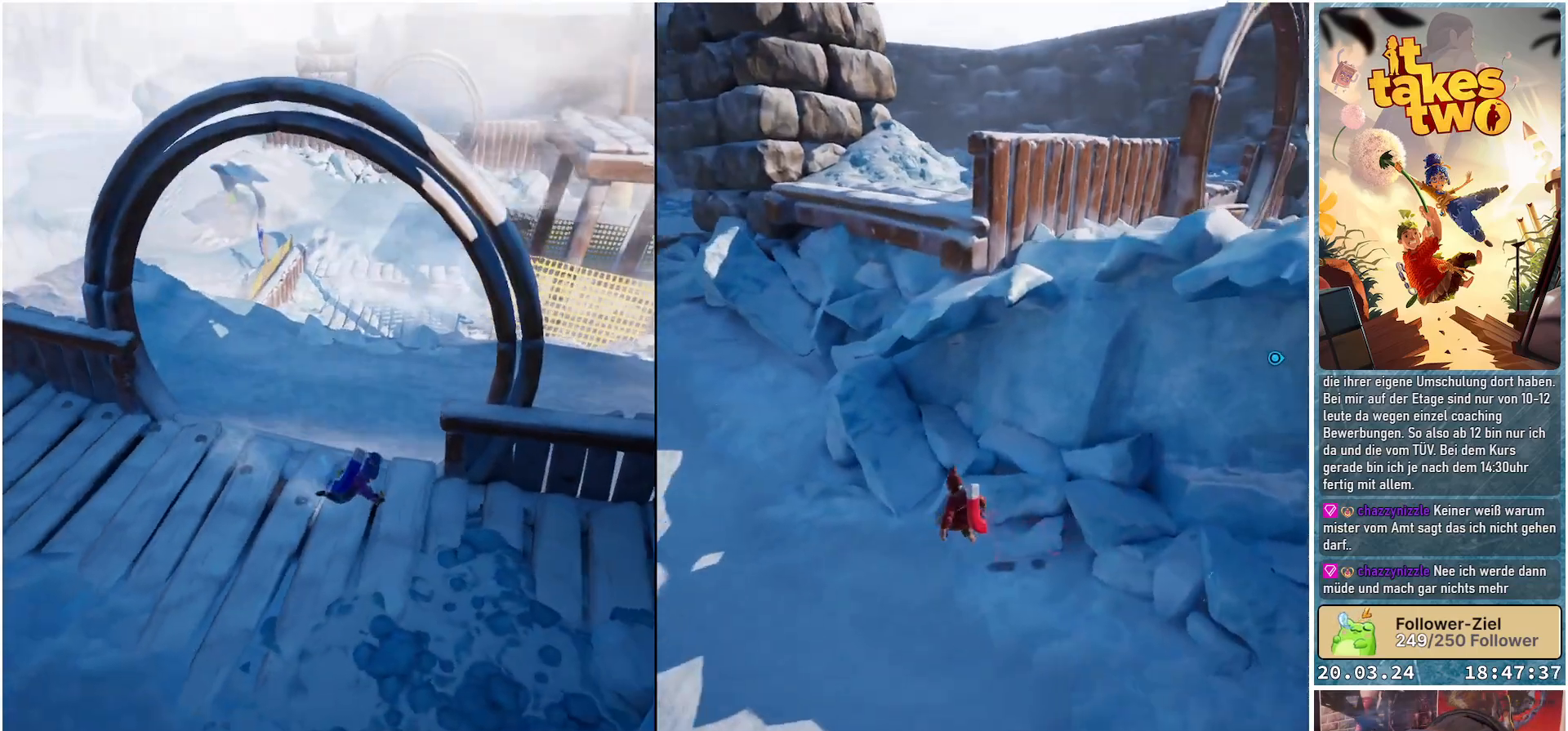
{"buttons": [], "left_stick": "up-left", "right_stick": "center", "events": [[100, "left_stick", "center"], [167, "right_stick", "up"], [250, "left_stick", "up-left"], [450, "right_stick", "center"]]}
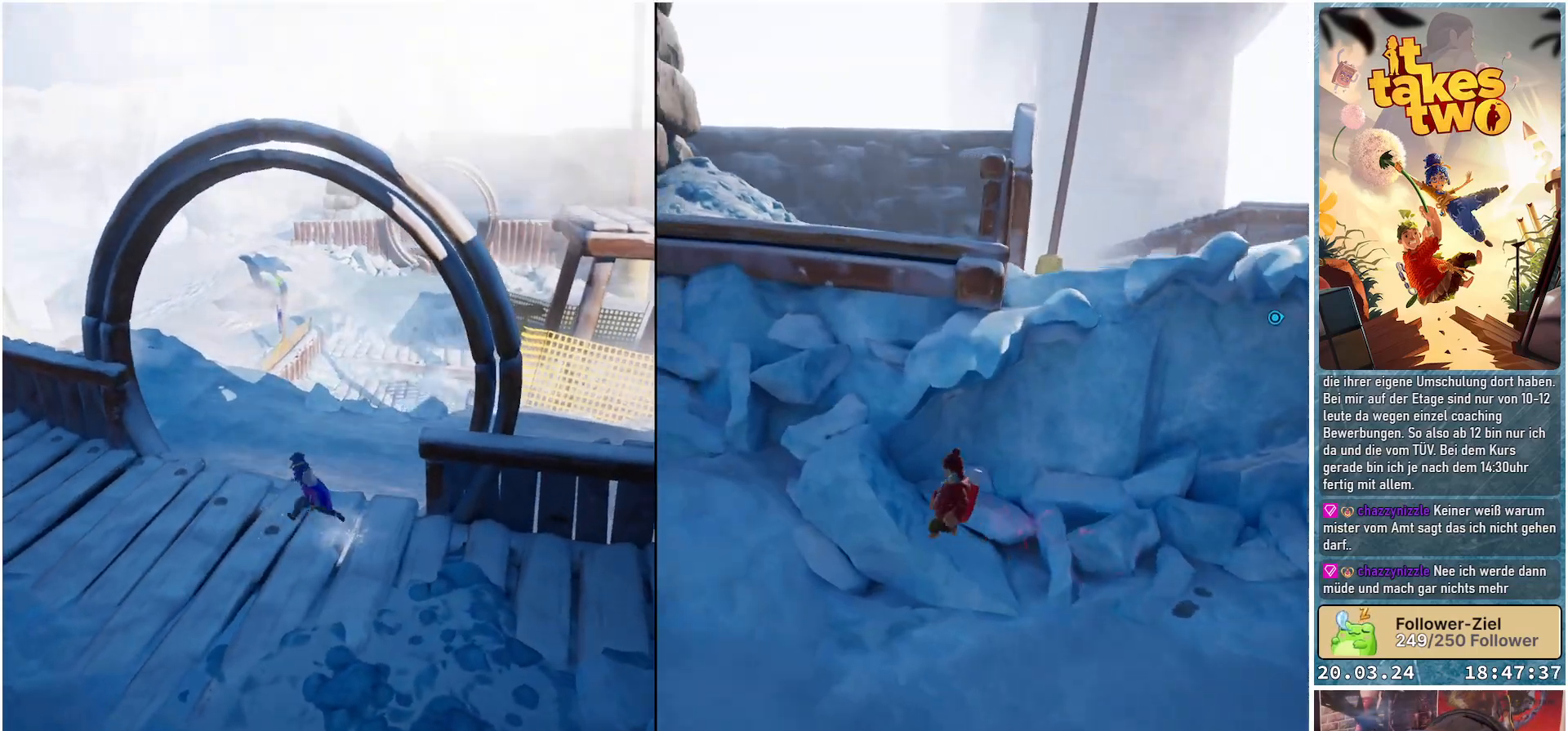
{"buttons": [], "left_stick": "center", "right_stick": "center", "events": [[33, "left_stick", "left"], [283, "right_stick", "up"], [300, "left_stick", "center"], [417, "right_stick", "center"]]}
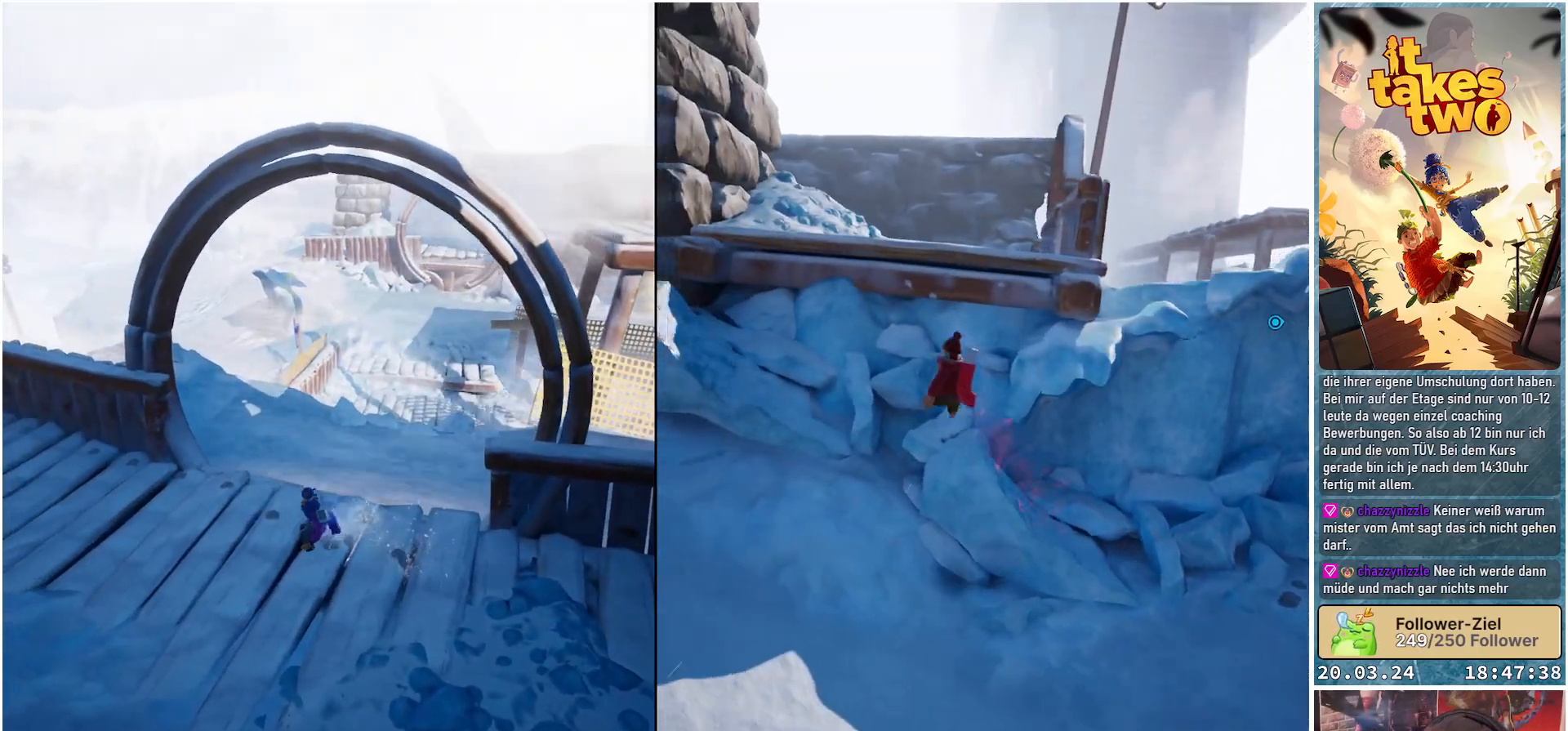
{"buttons": [], "left_stick": "center", "right_stick": "center", "events": []}
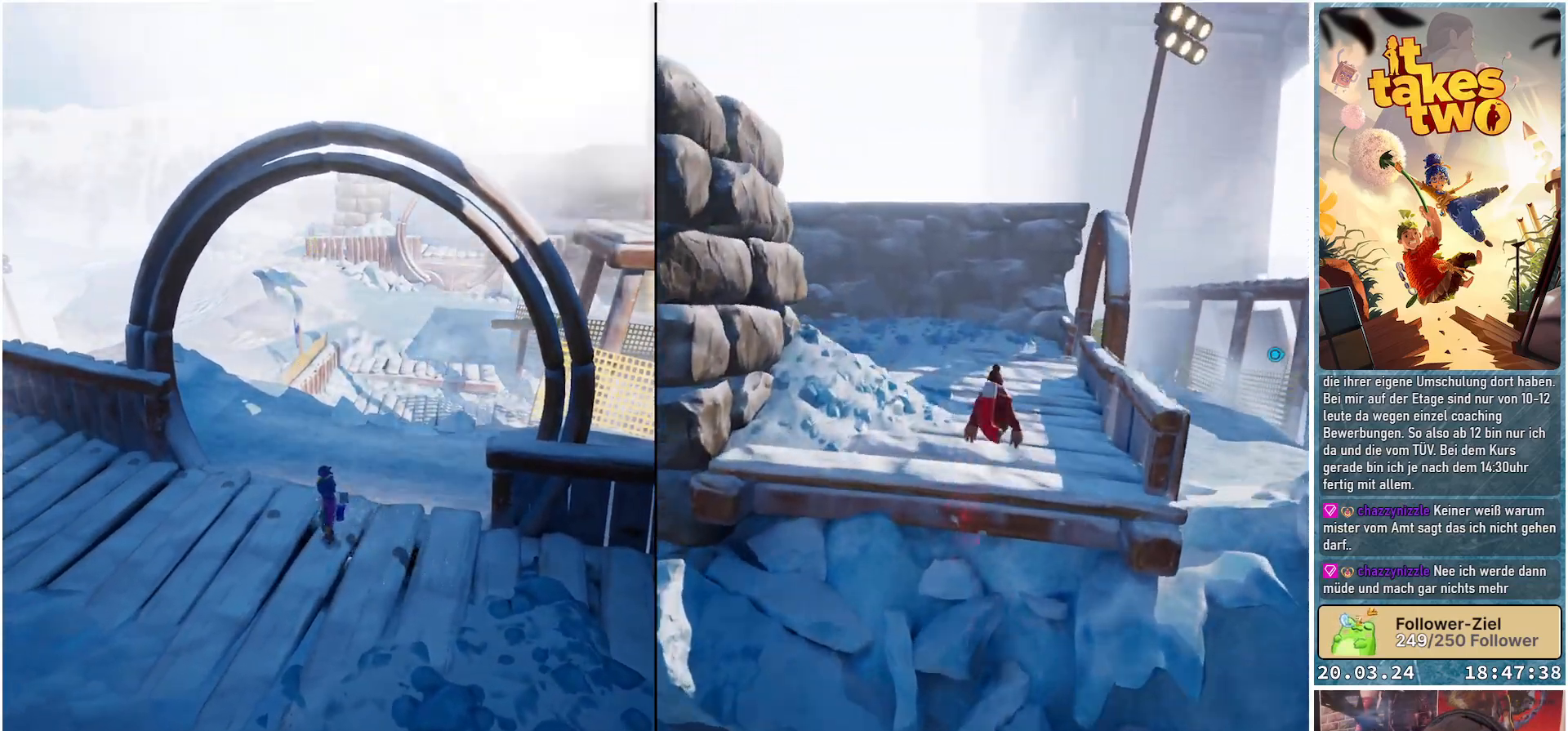
{"buttons": [], "left_stick": "center", "right_stick": "center", "events": [[283, "right_stick", "up-right"], [483, "right_stick", "center"]]}
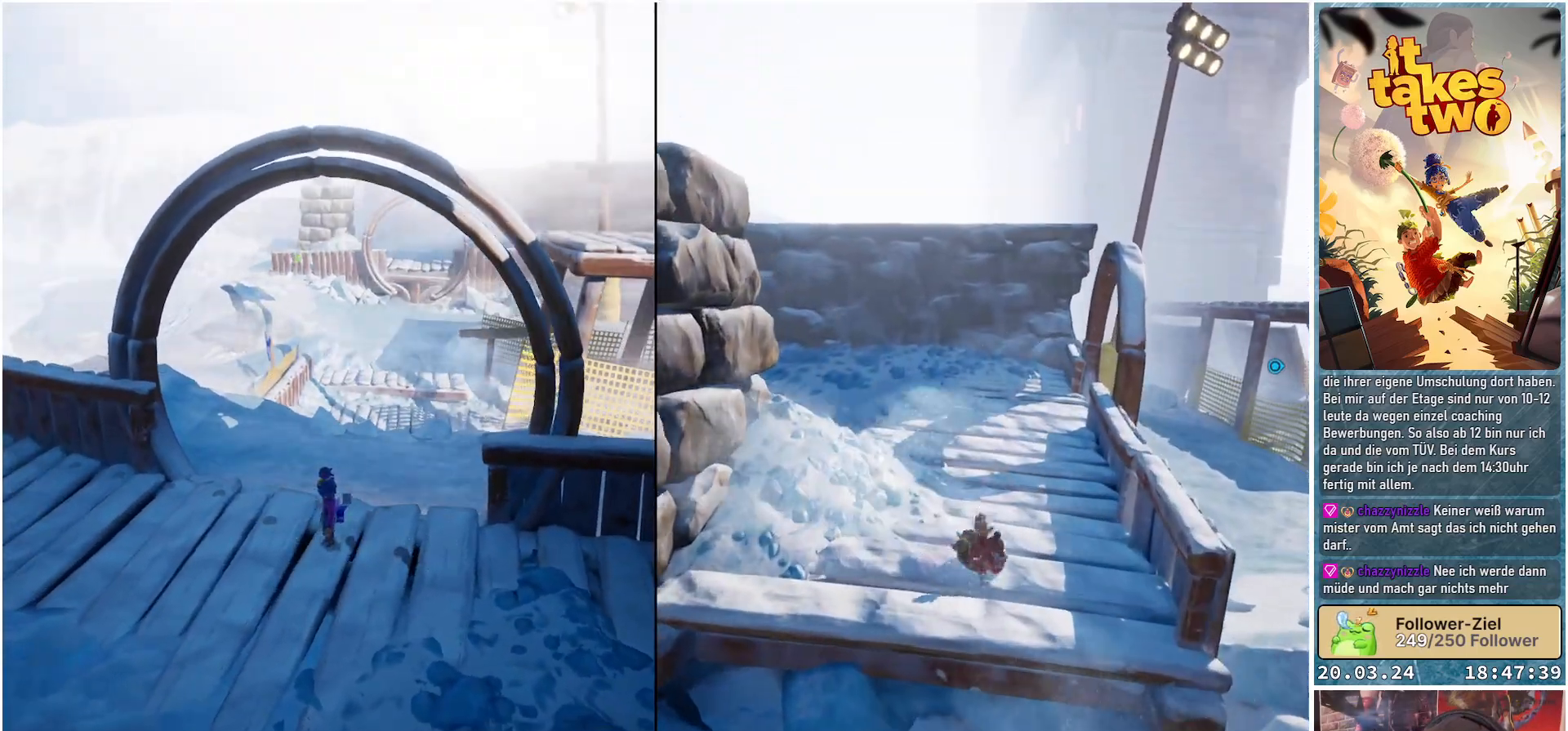
{"buttons": [], "left_stick": "center", "right_stick": "up-right", "events": [[467, "right_stick", "up-right"]]}
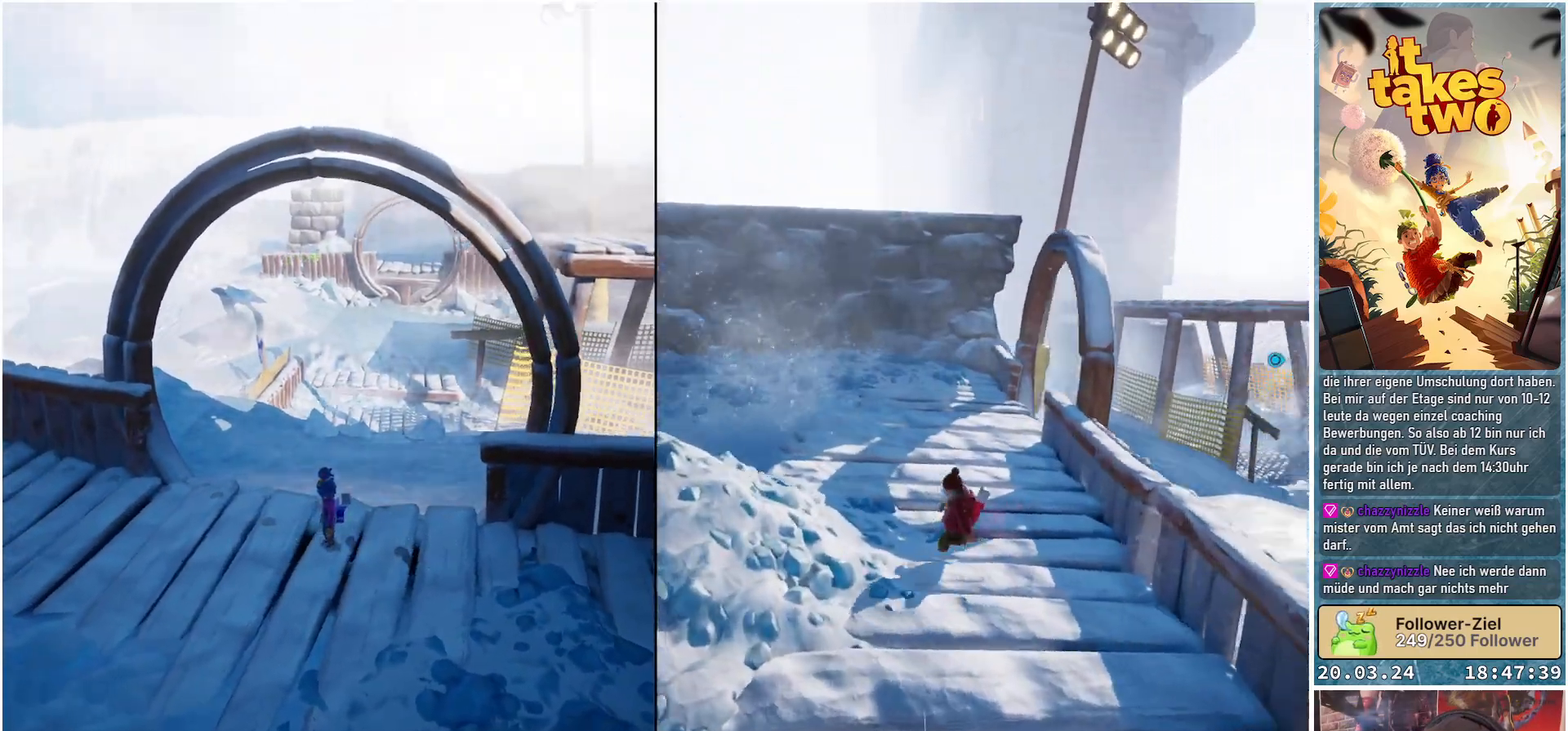
{"buttons": [], "left_stick": "center", "right_stick": "center", "events": [[233, "right_stick", "center"]]}
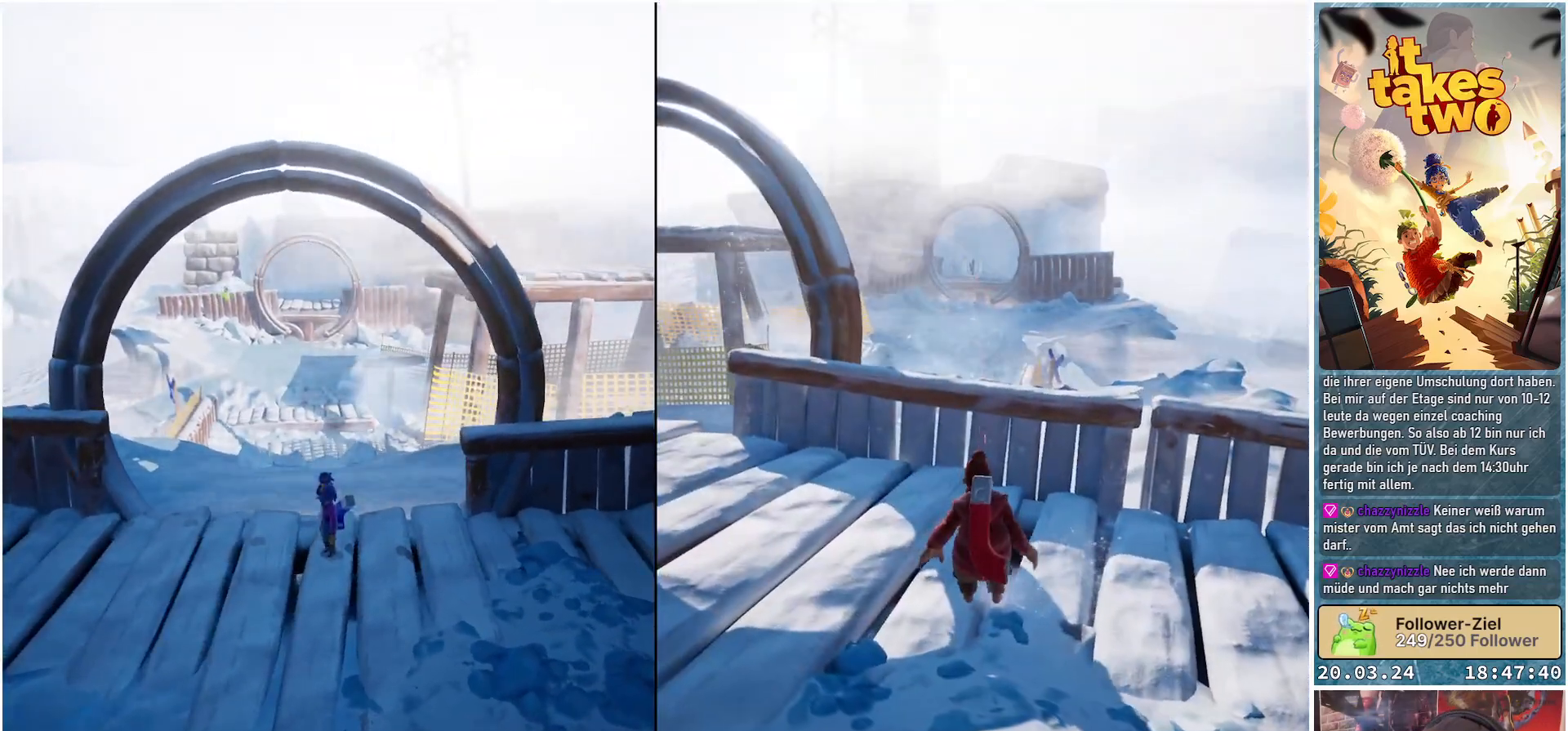
{"buttons": [], "left_stick": "center", "right_stick": "center", "events": []}
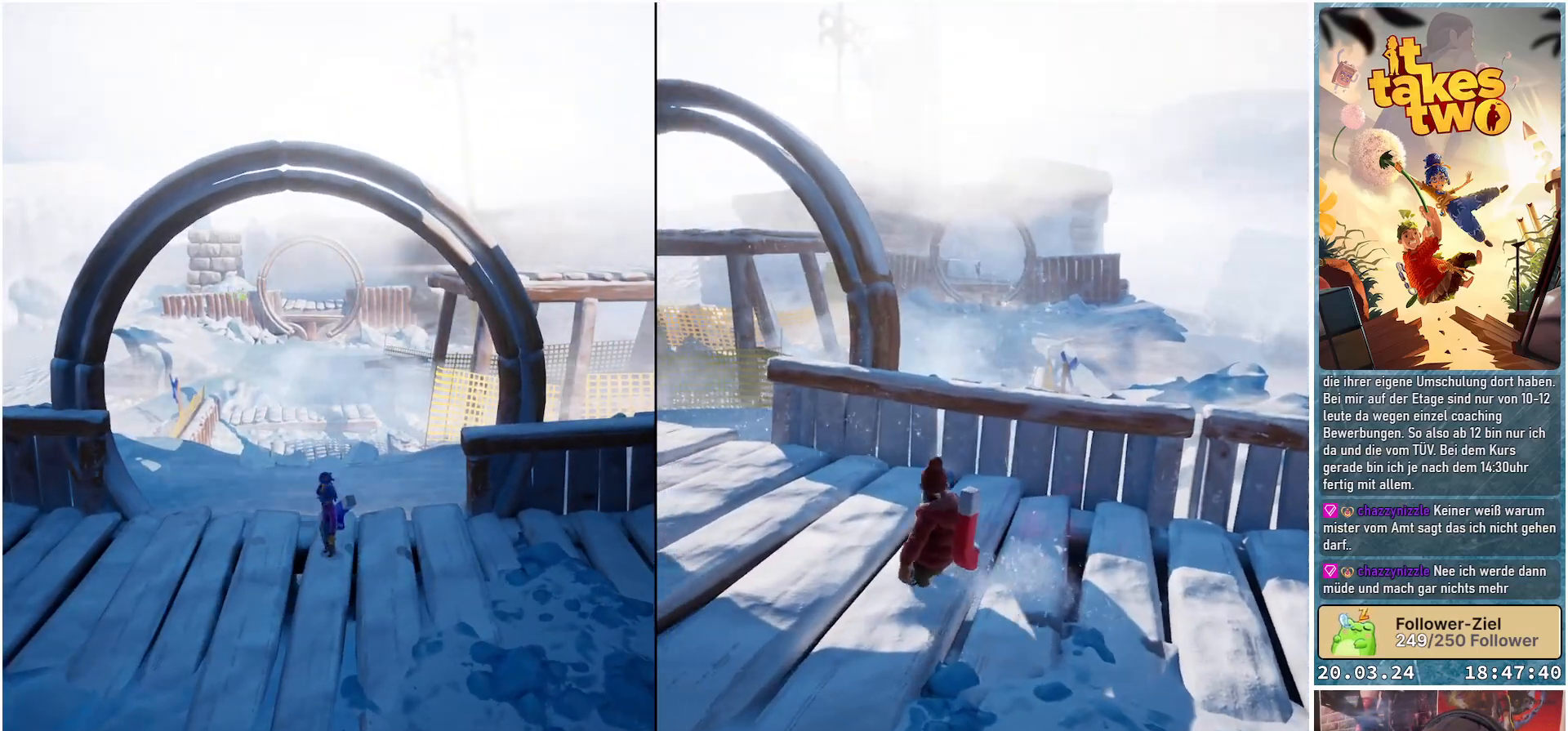
{"buttons": [], "left_stick": "center", "right_stick": "center", "events": []}
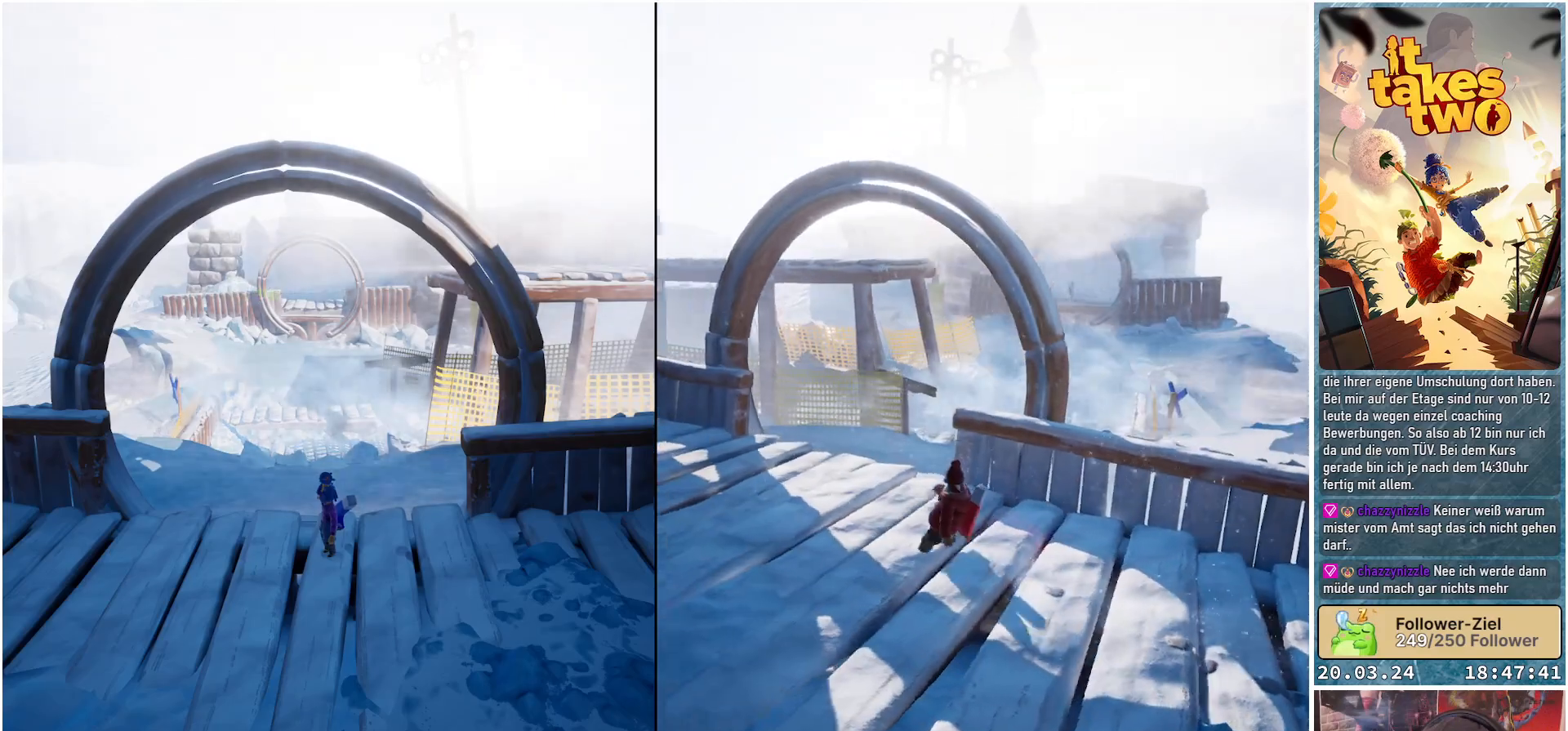
{"buttons": [], "left_stick": "center", "right_stick": "center", "events": []}
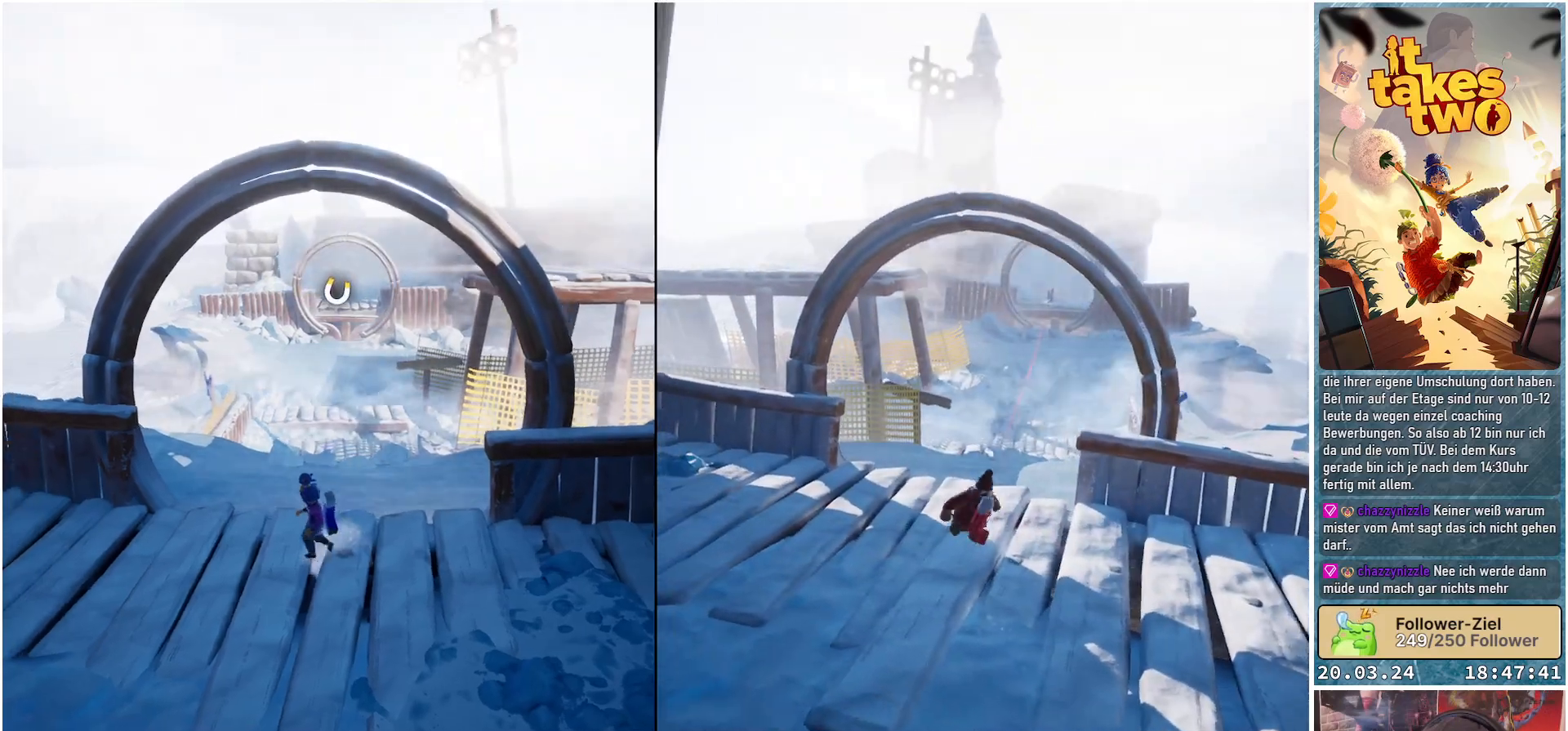
{"buttons": ["R2"], "left_stick": "center", "right_stick": "center", "events": [[67, "R2", "down"]]}
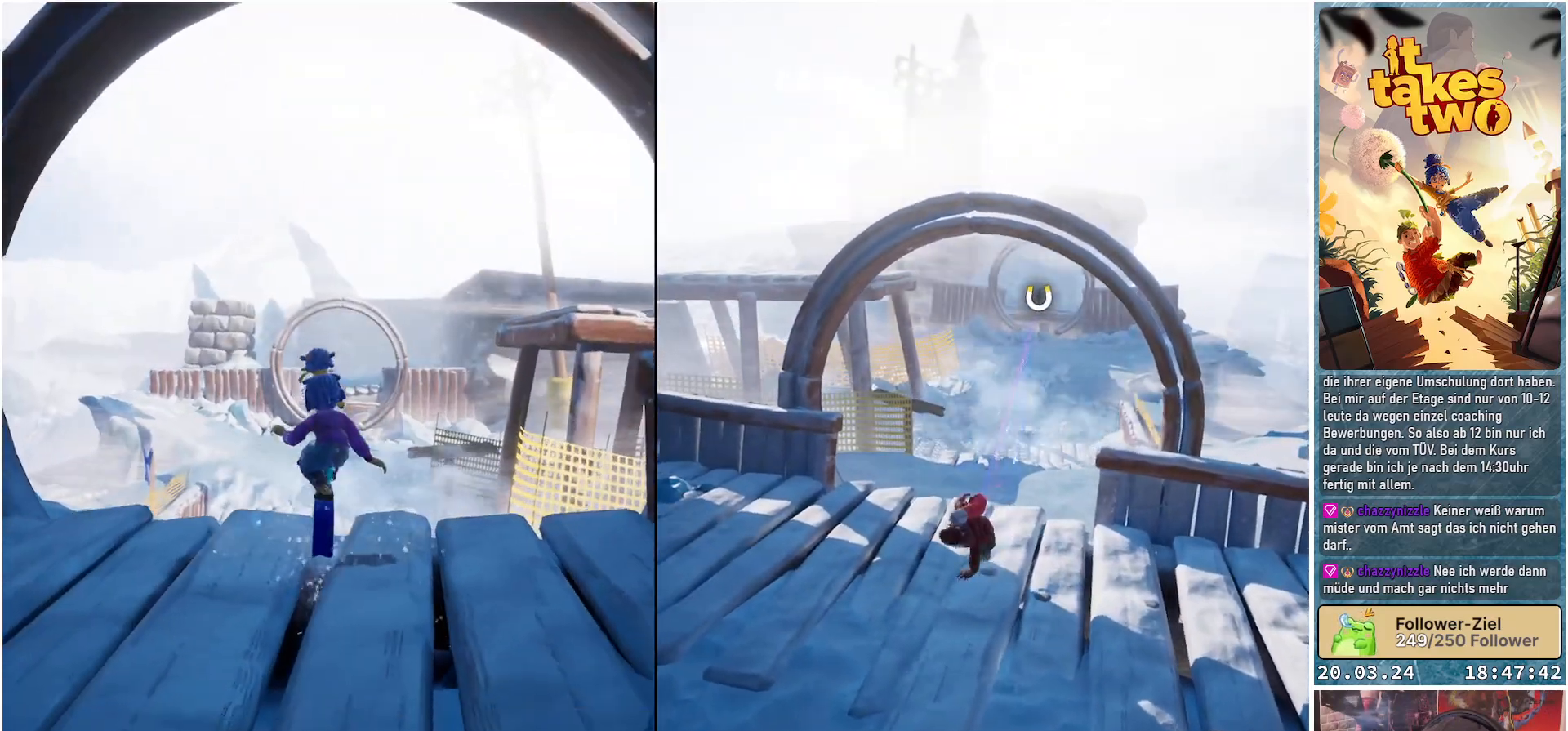
{"buttons": ["R2"], "left_stick": "center", "right_stick": "center", "events": []}
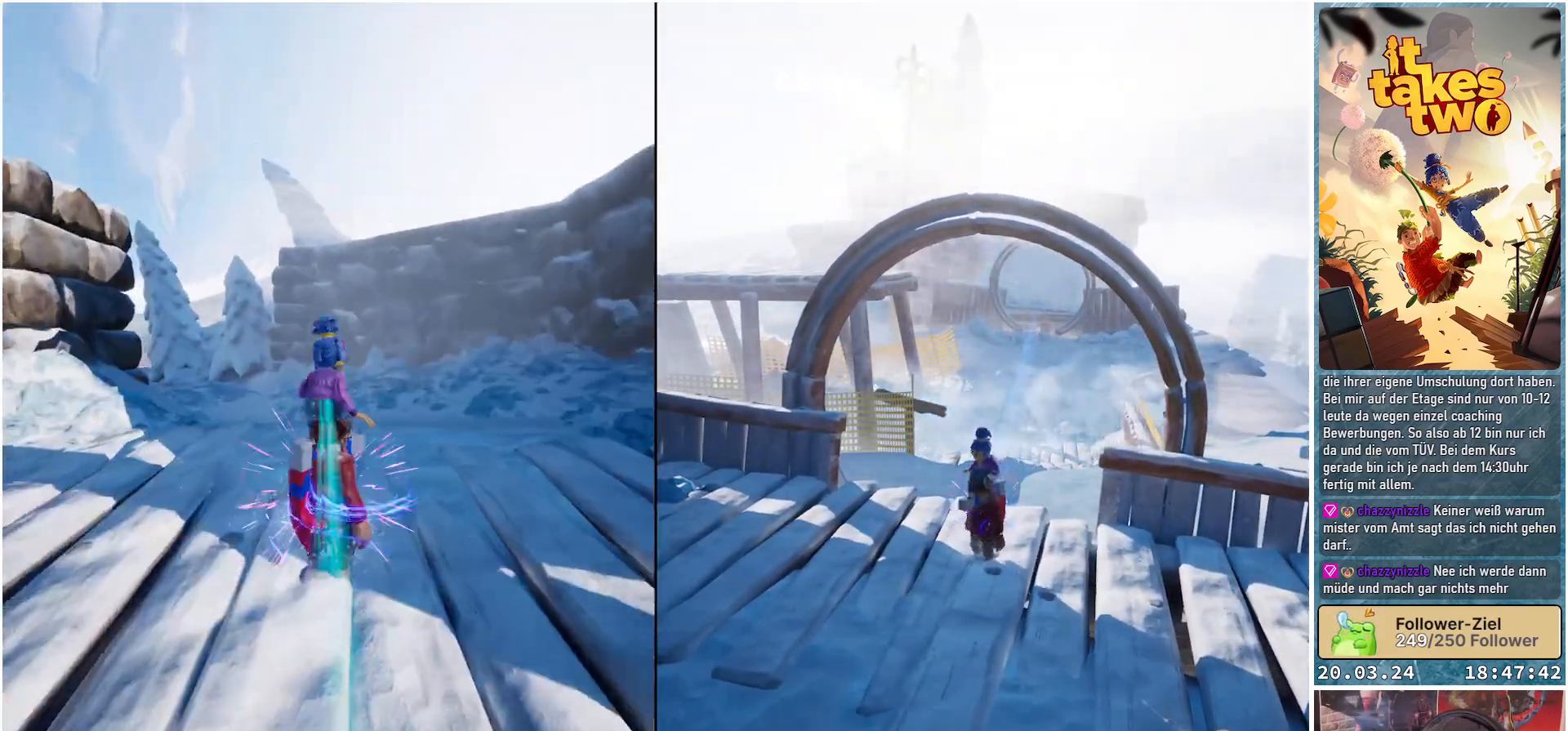
{"buttons": [], "left_stick": "center", "right_stick": "right", "events": [[283, "R2", "up"], [500, "right_stick", "right"]]}